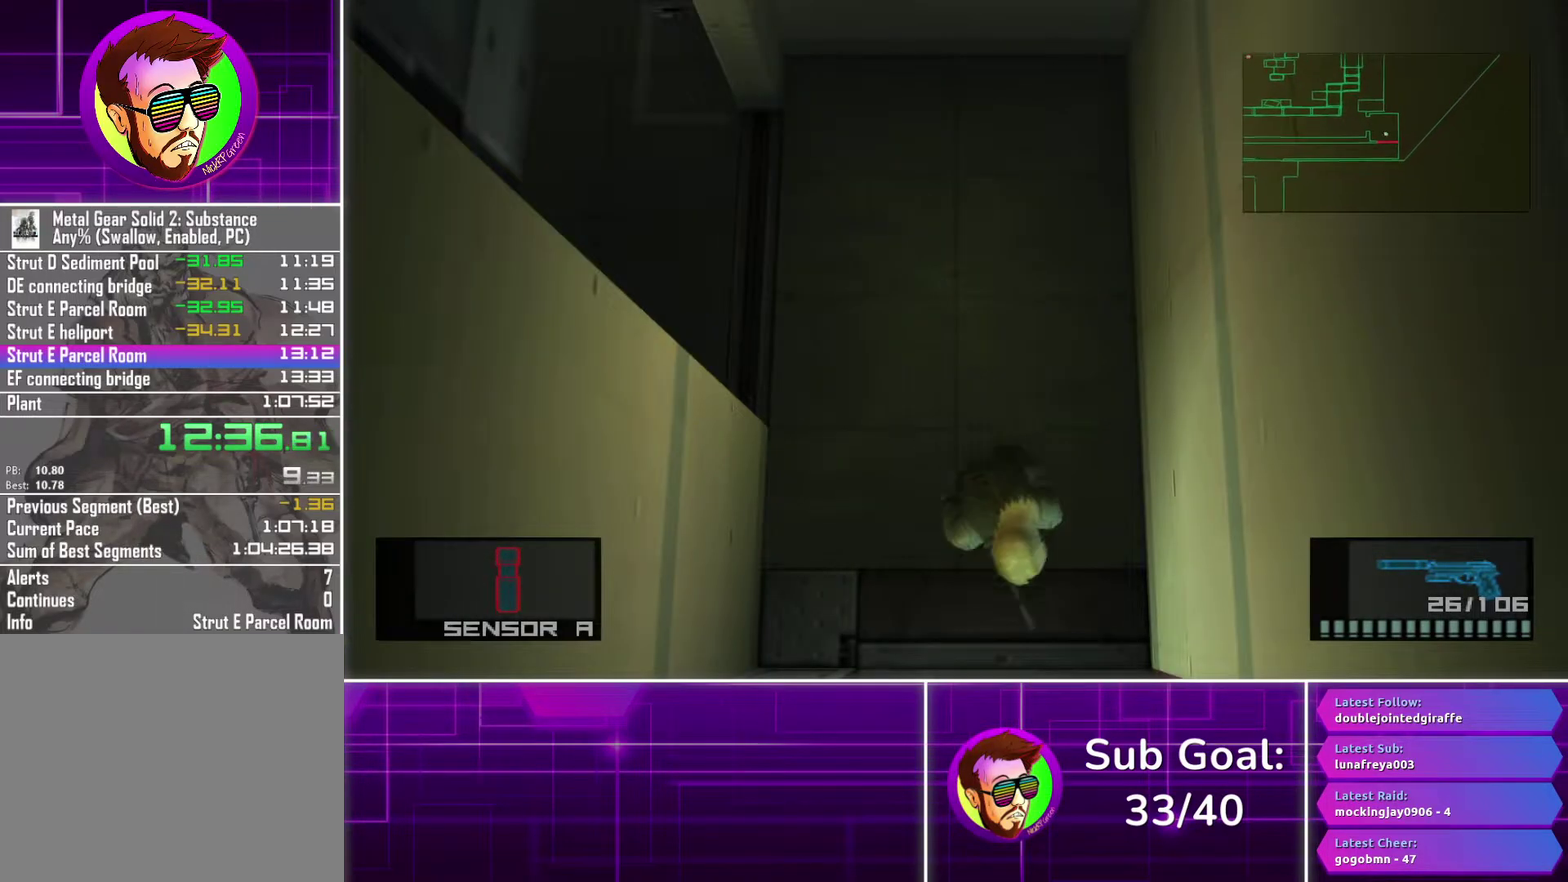
Gameplay with a controller (PlayStation layout); each line is a JSON object with the inputs held at the frame after it. "events" lists button and stick changes between this image and that frame as [ms after this image, input, new state], when the widget could be followed in between. Not read: R1.
{"buttons": [], "left_stick": "down", "right_stick": "center", "events": []}
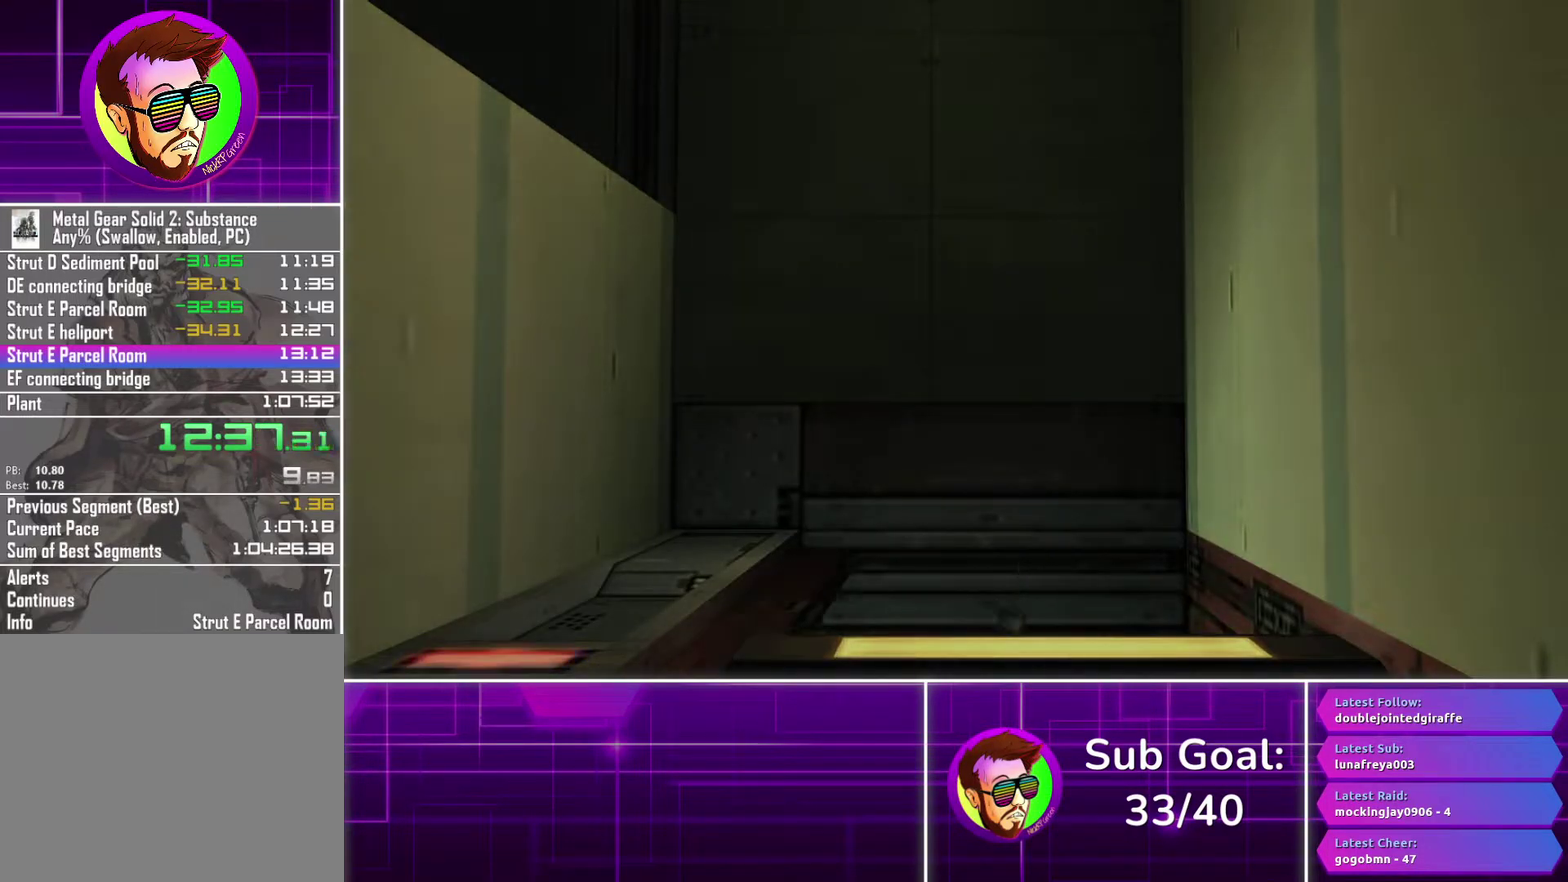
{"buttons": [], "left_stick": "center", "right_stick": "center", "events": [[200, "left_stick", "center"]]}
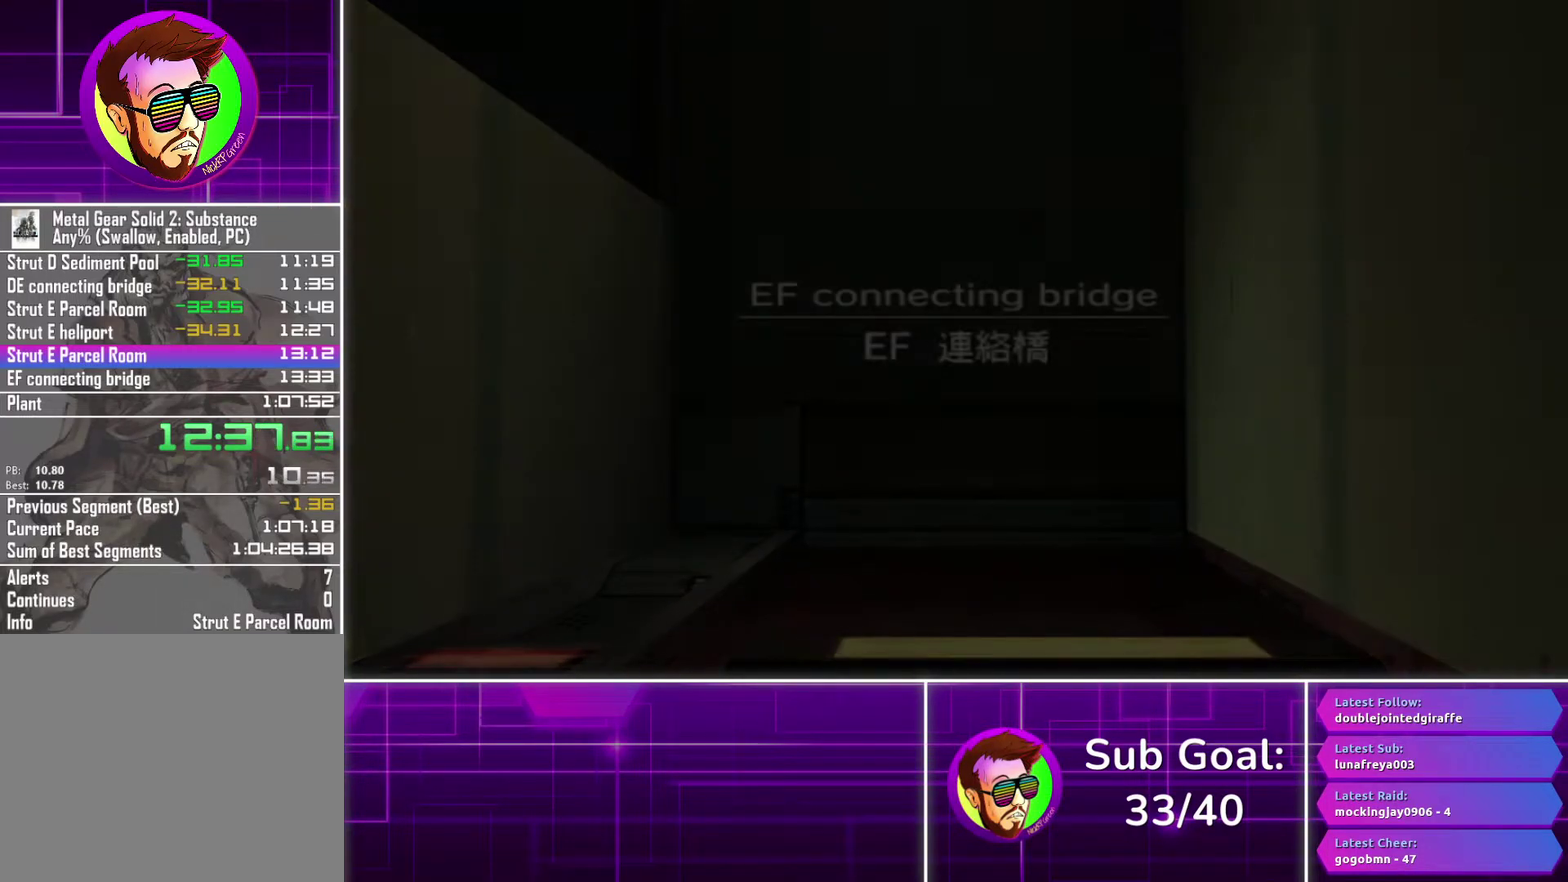
{"buttons": [], "left_stick": "center", "right_stick": "center", "events": []}
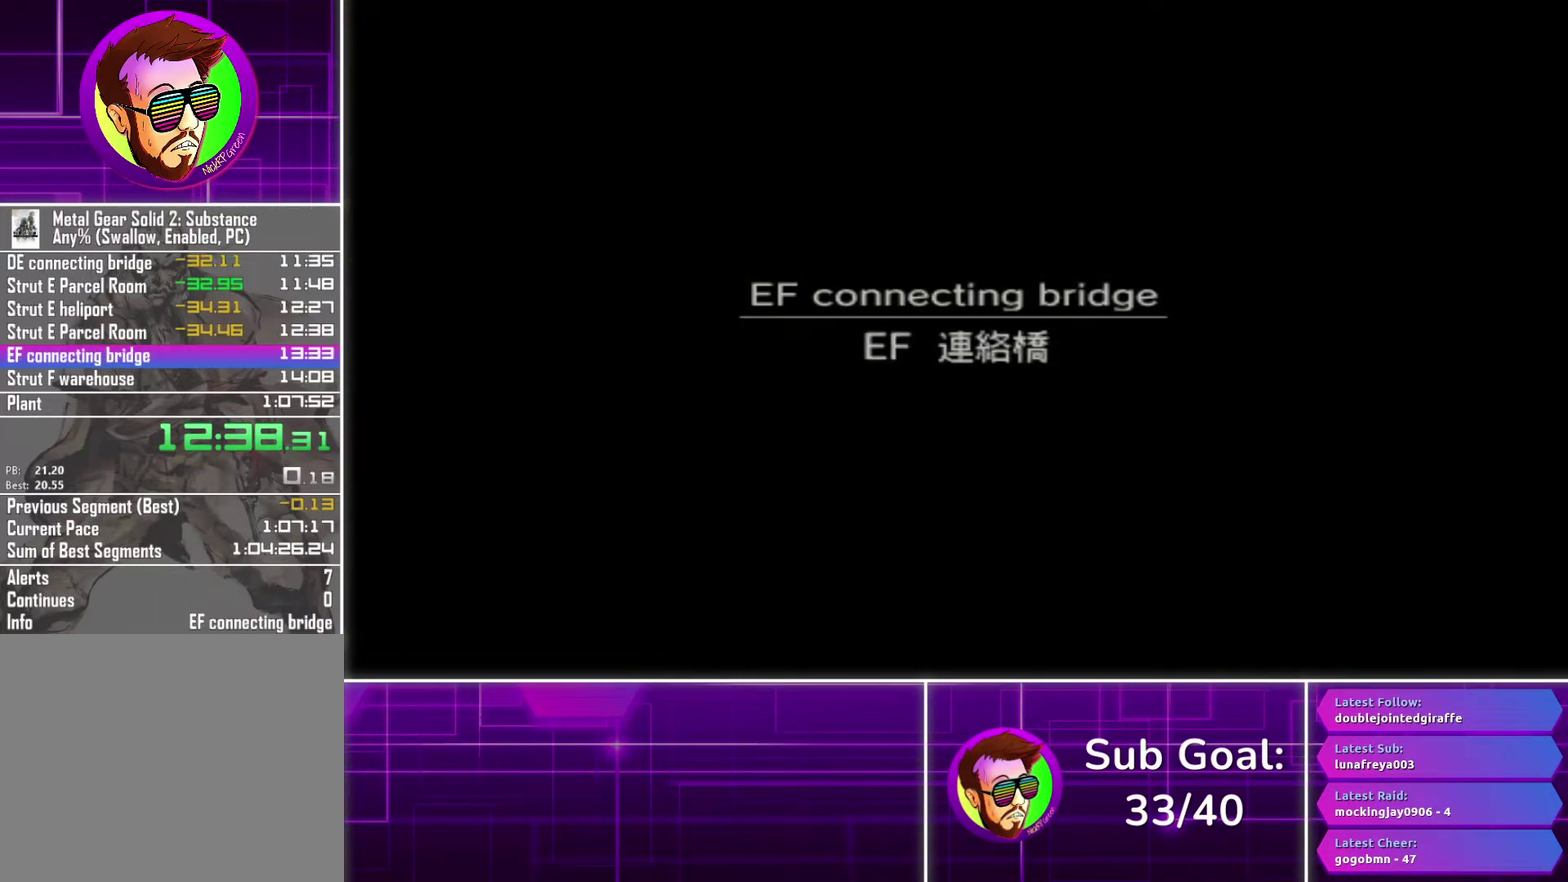
{"buttons": [], "left_stick": "center", "right_stick": "center", "events": []}
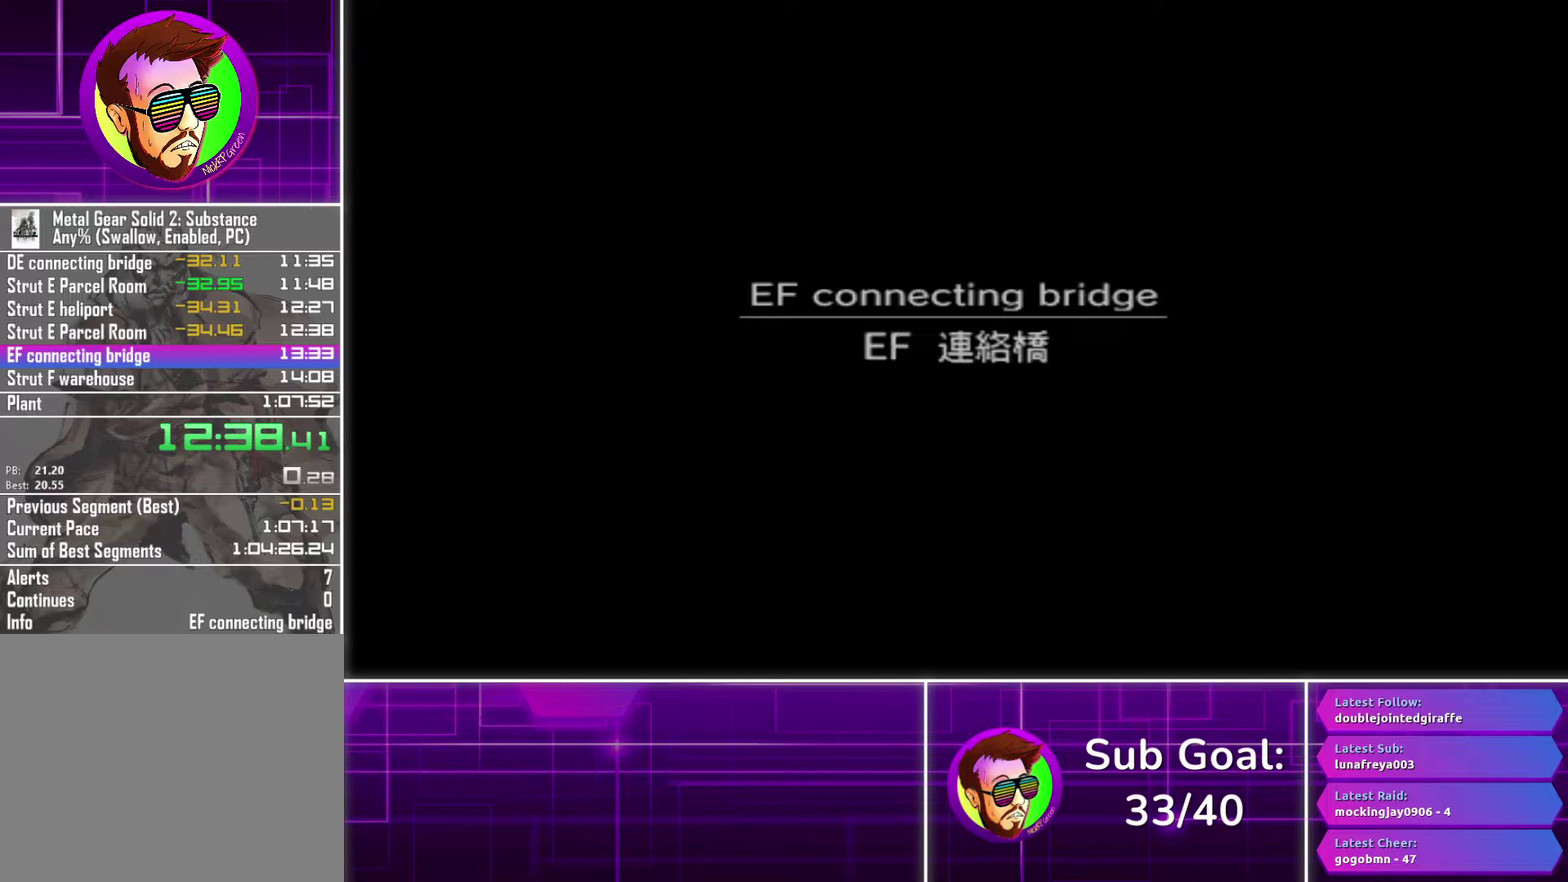
{"buttons": [], "left_stick": "center", "right_stick": "center", "events": []}
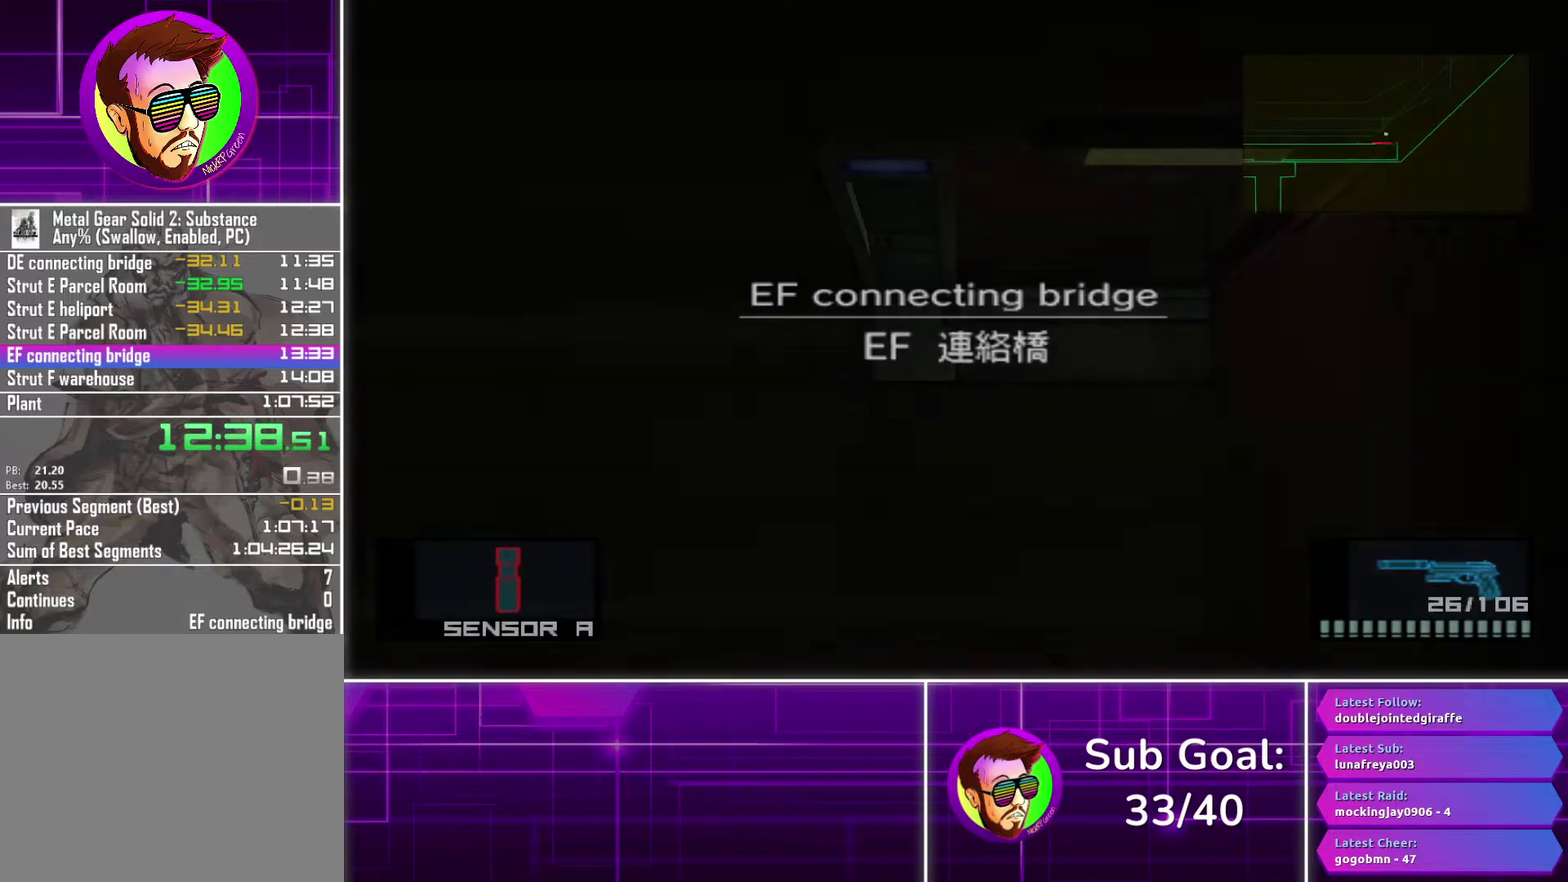
{"buttons": [], "left_stick": "down-left", "right_stick": "center", "events": [[467, "left_stick", "down-left"]]}
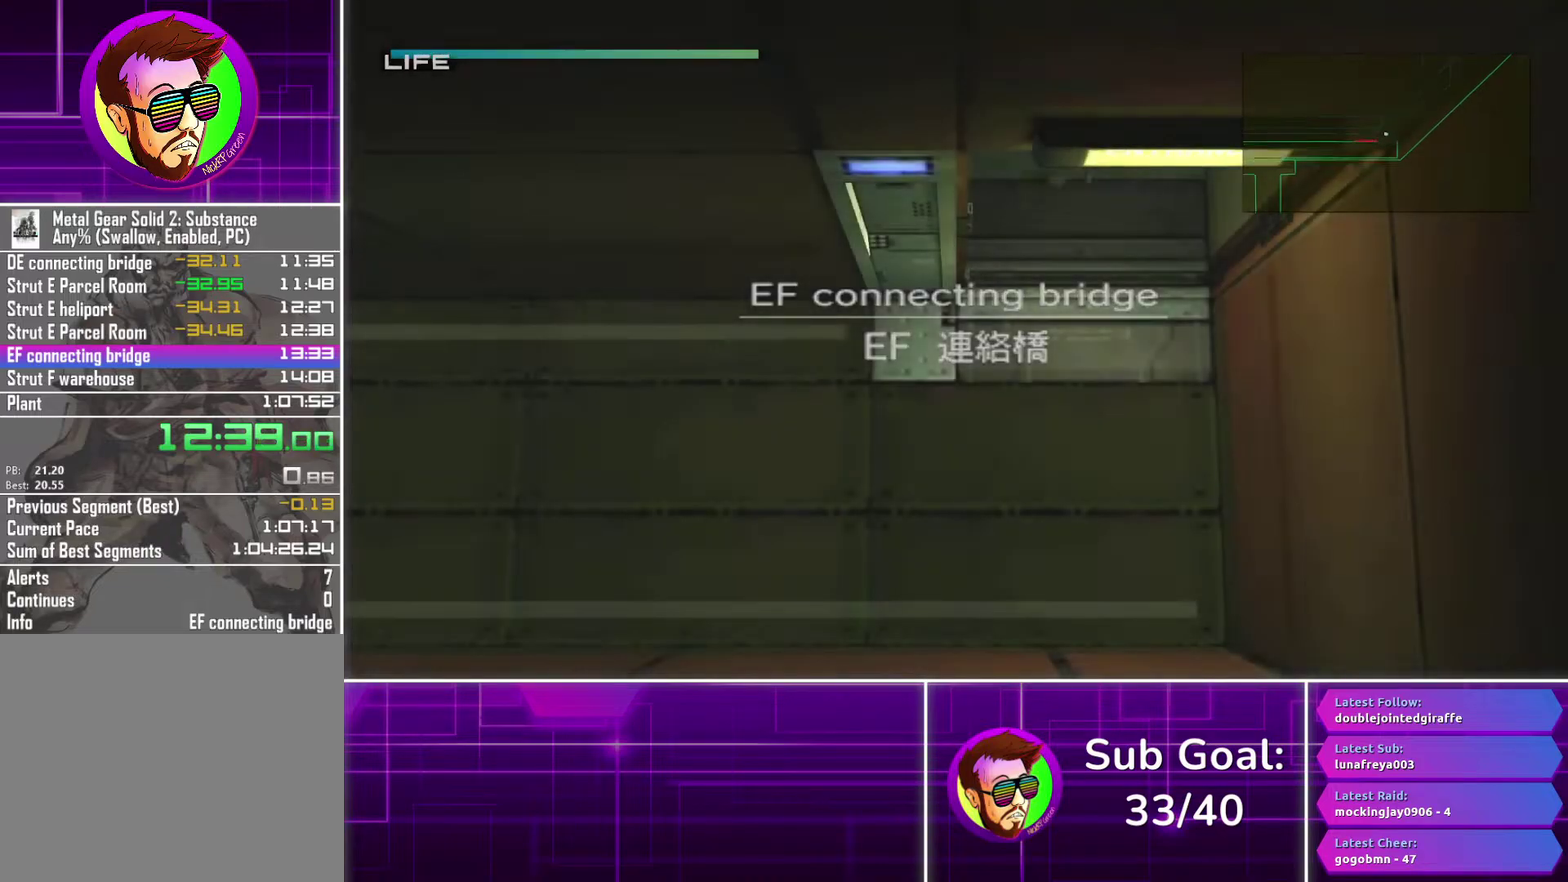
{"buttons": [], "left_stick": "left", "right_stick": "center", "events": [[67, "left_stick", "left"]]}
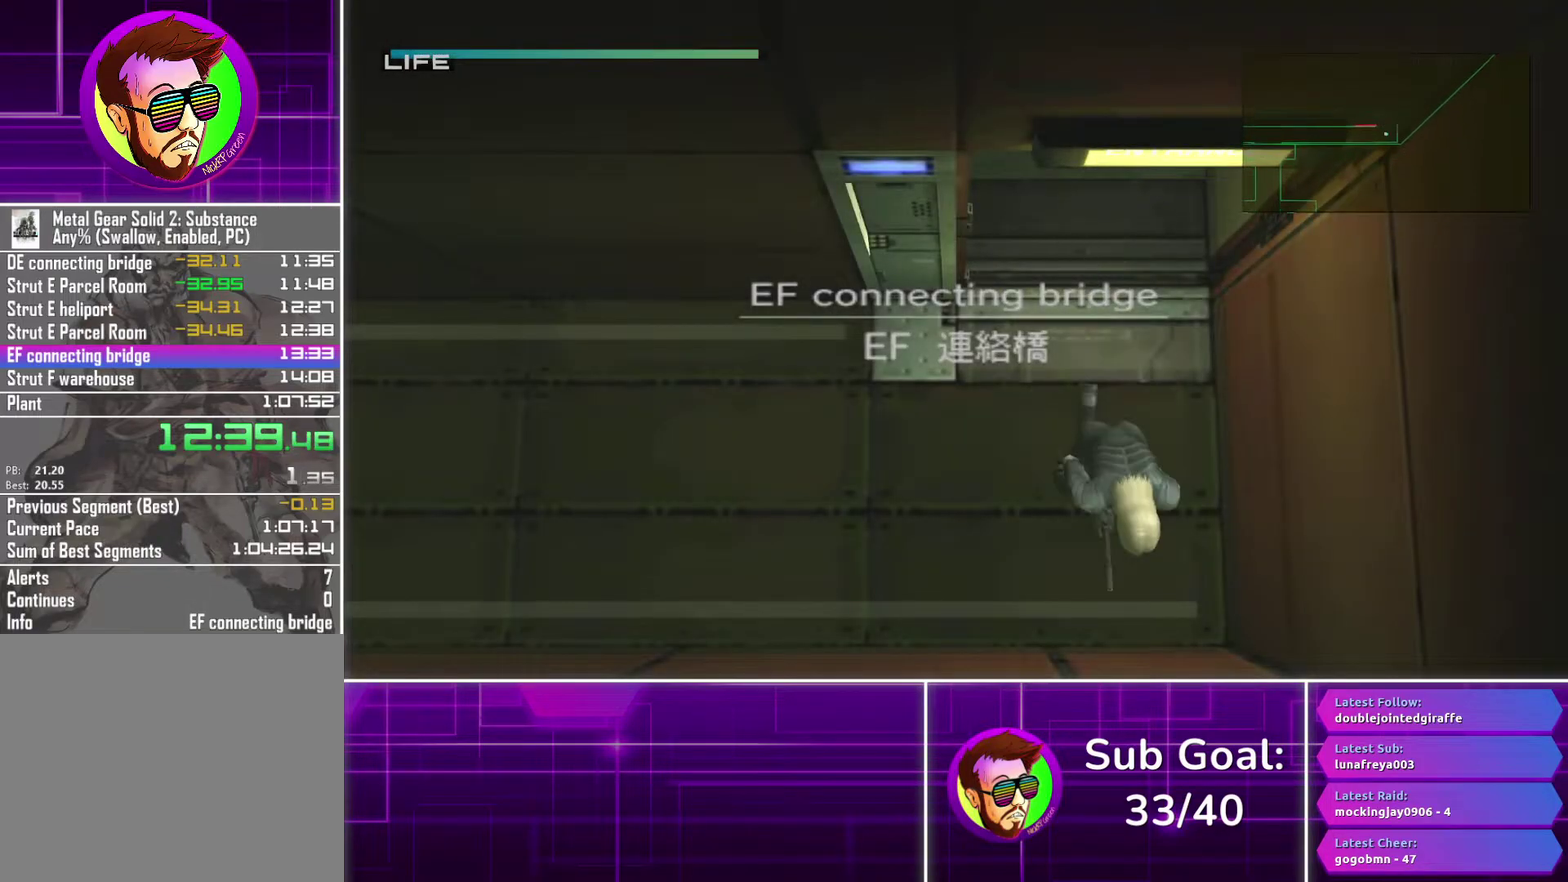
{"buttons": [], "left_stick": "left", "right_stick": "center", "events": []}
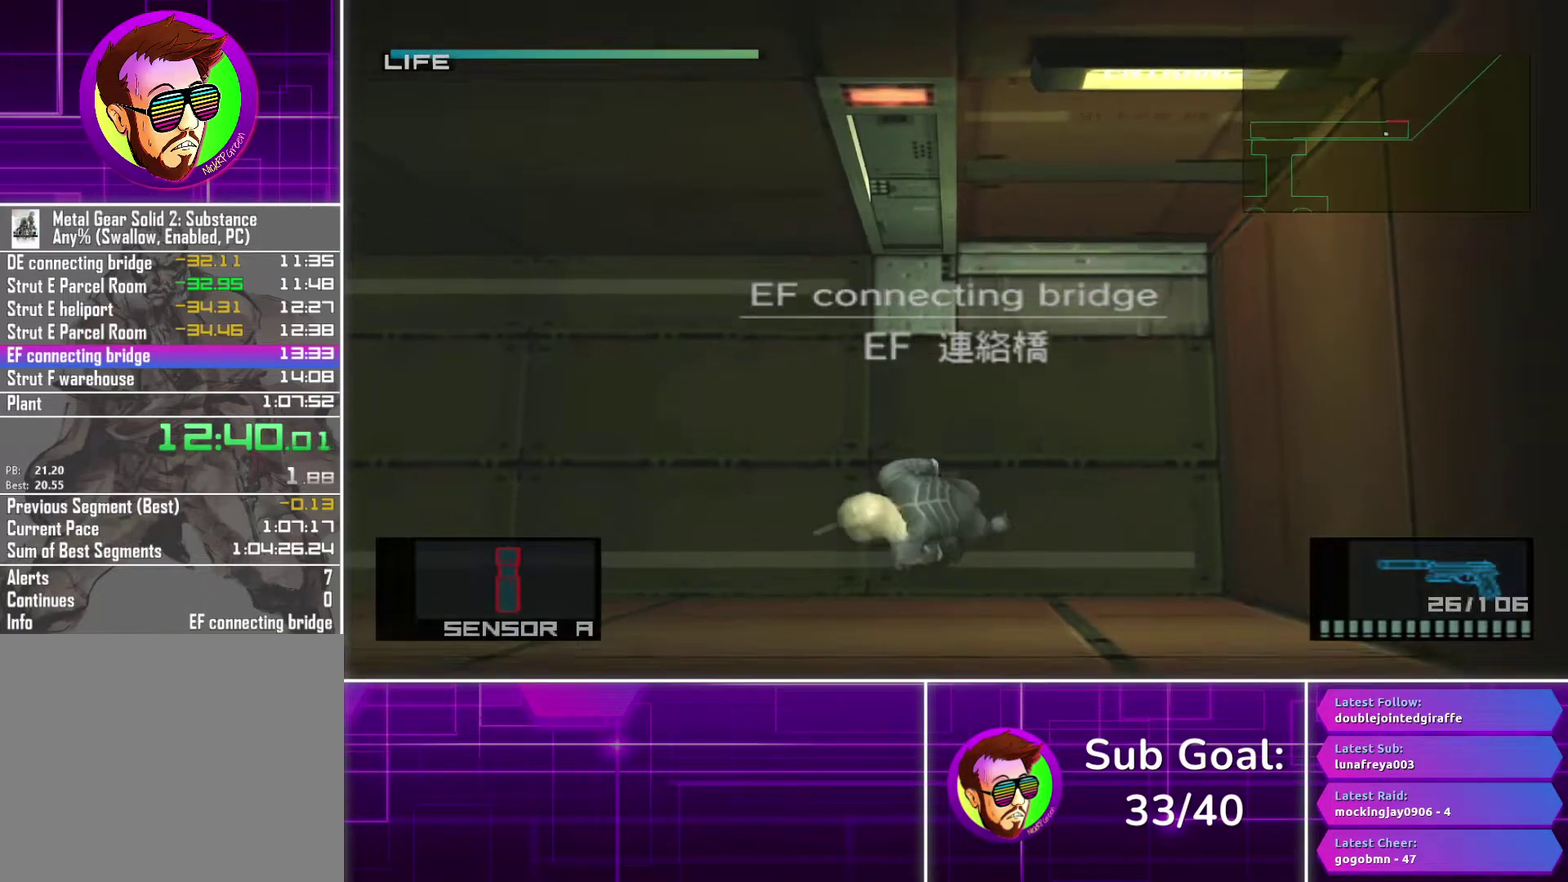
{"buttons": [], "left_stick": "left", "right_stick": "center", "events": []}
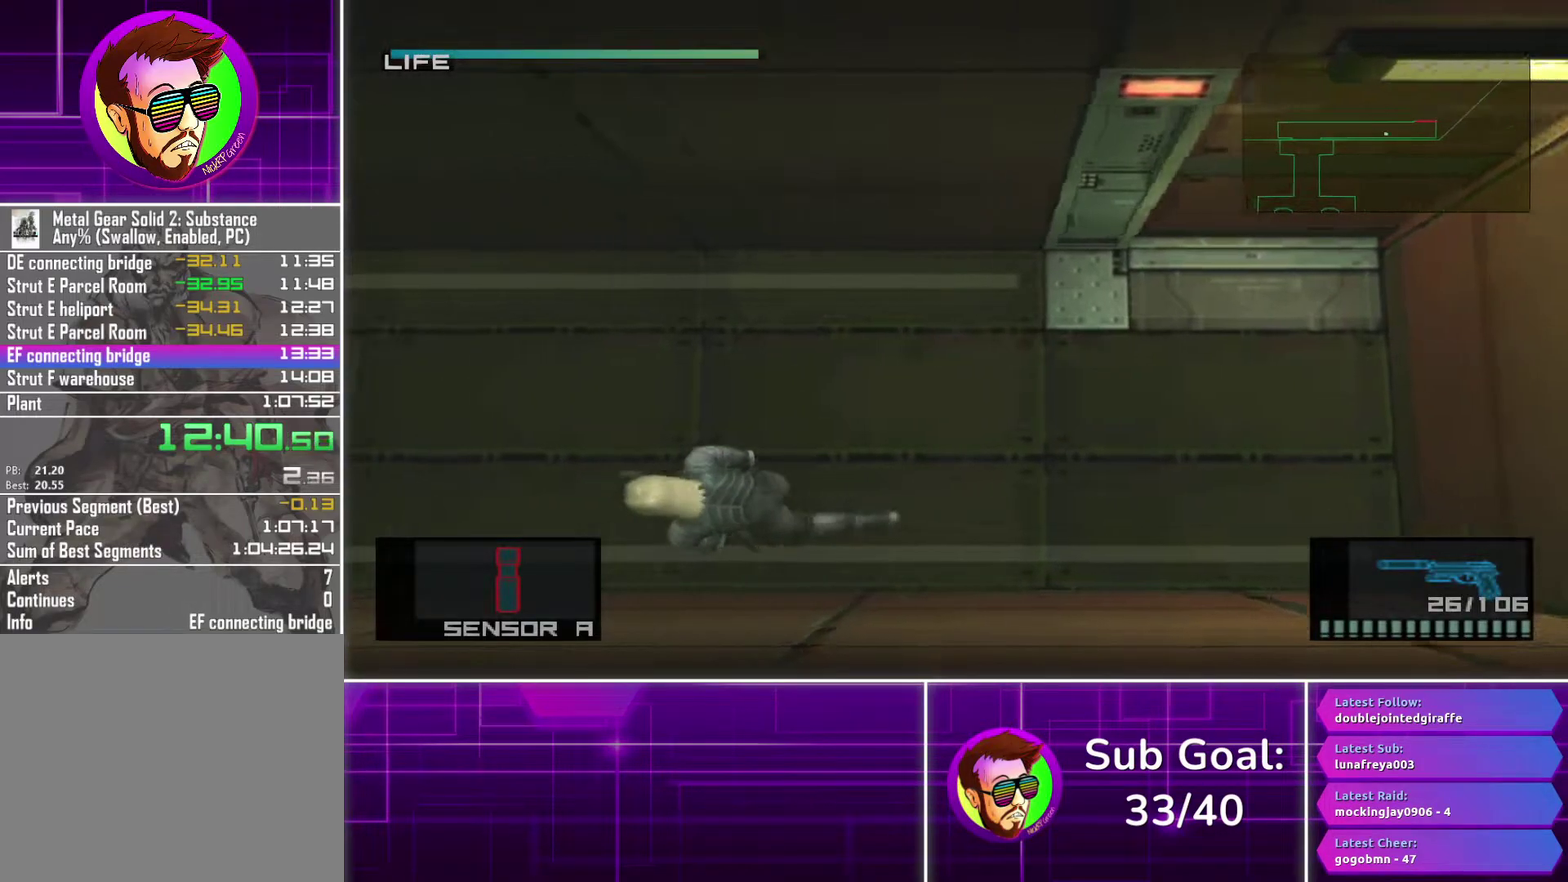
{"buttons": [], "left_stick": "left", "right_stick": "center", "events": []}
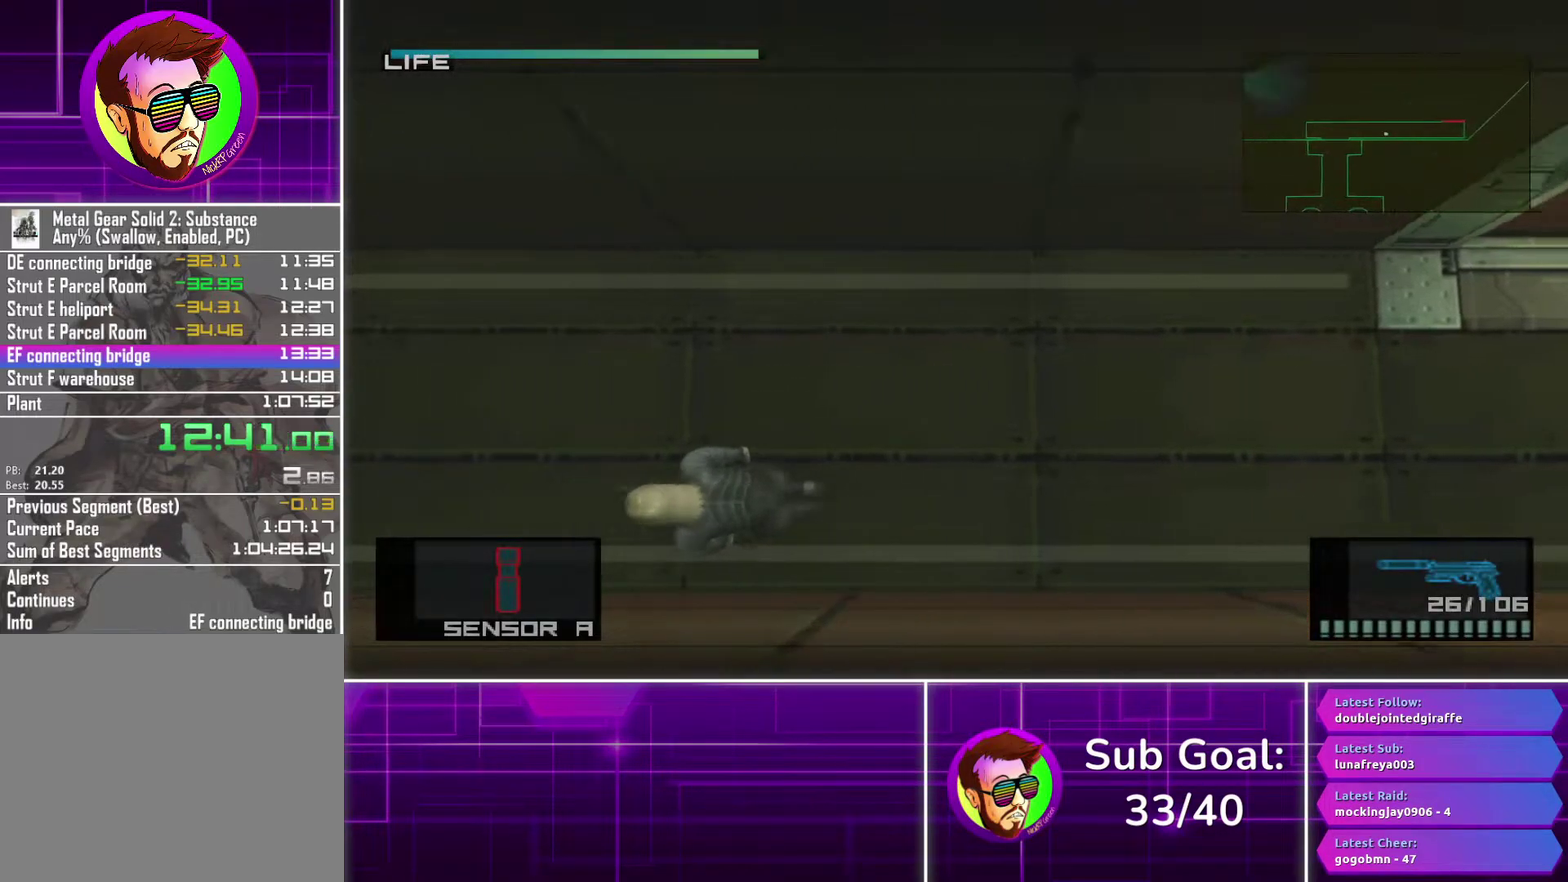
{"buttons": [], "left_stick": "left", "right_stick": "center", "events": []}
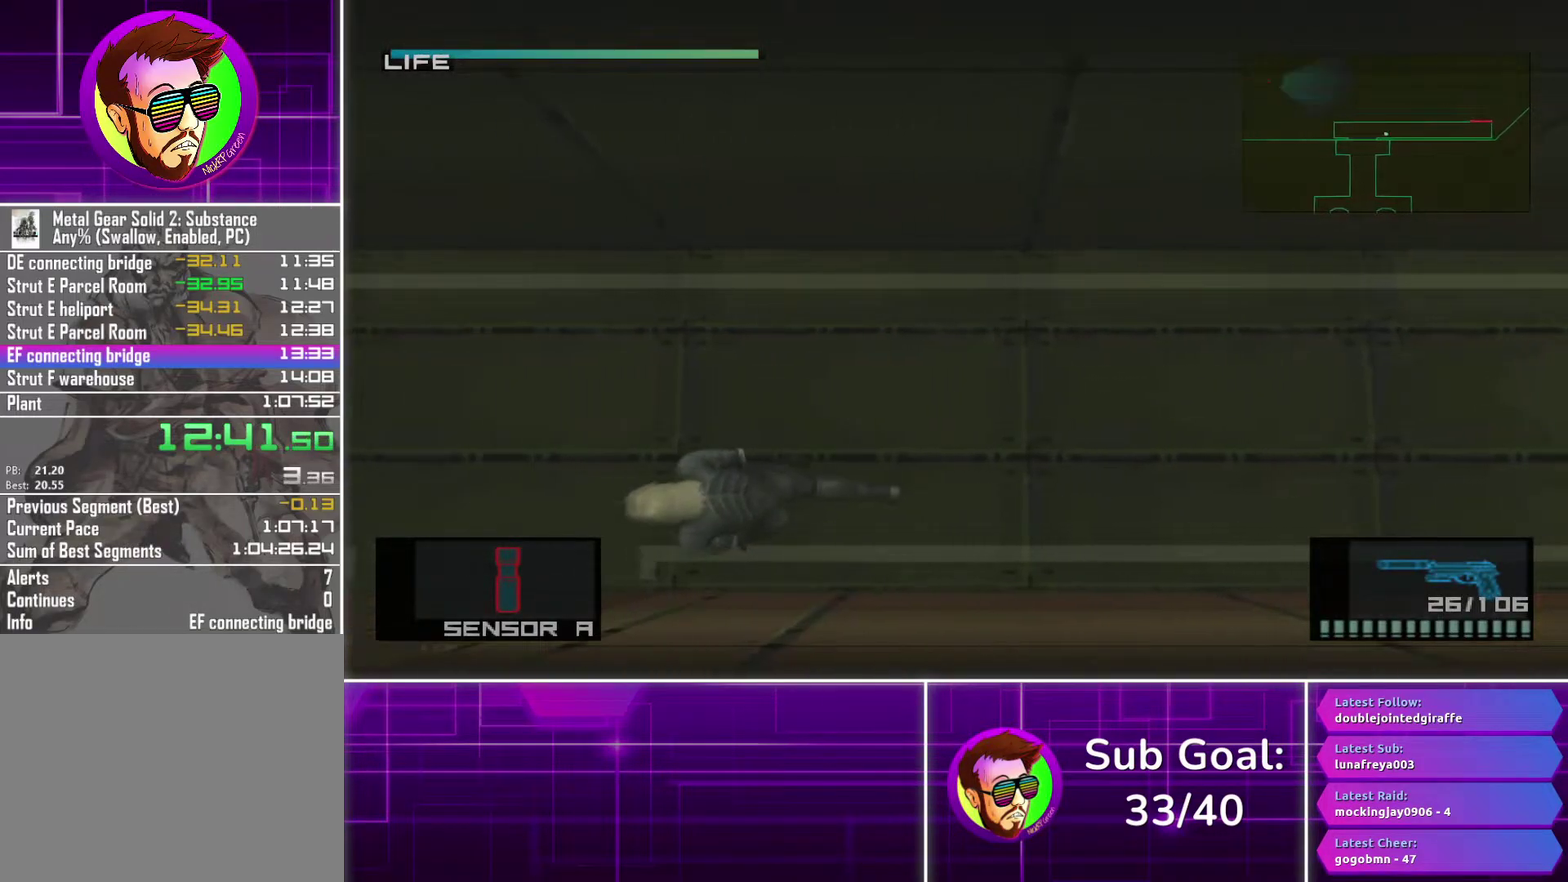
{"buttons": [], "left_stick": "down", "right_stick": "center", "events": [[133, "left_stick", "down-left"], [333, "left_stick", "down"]]}
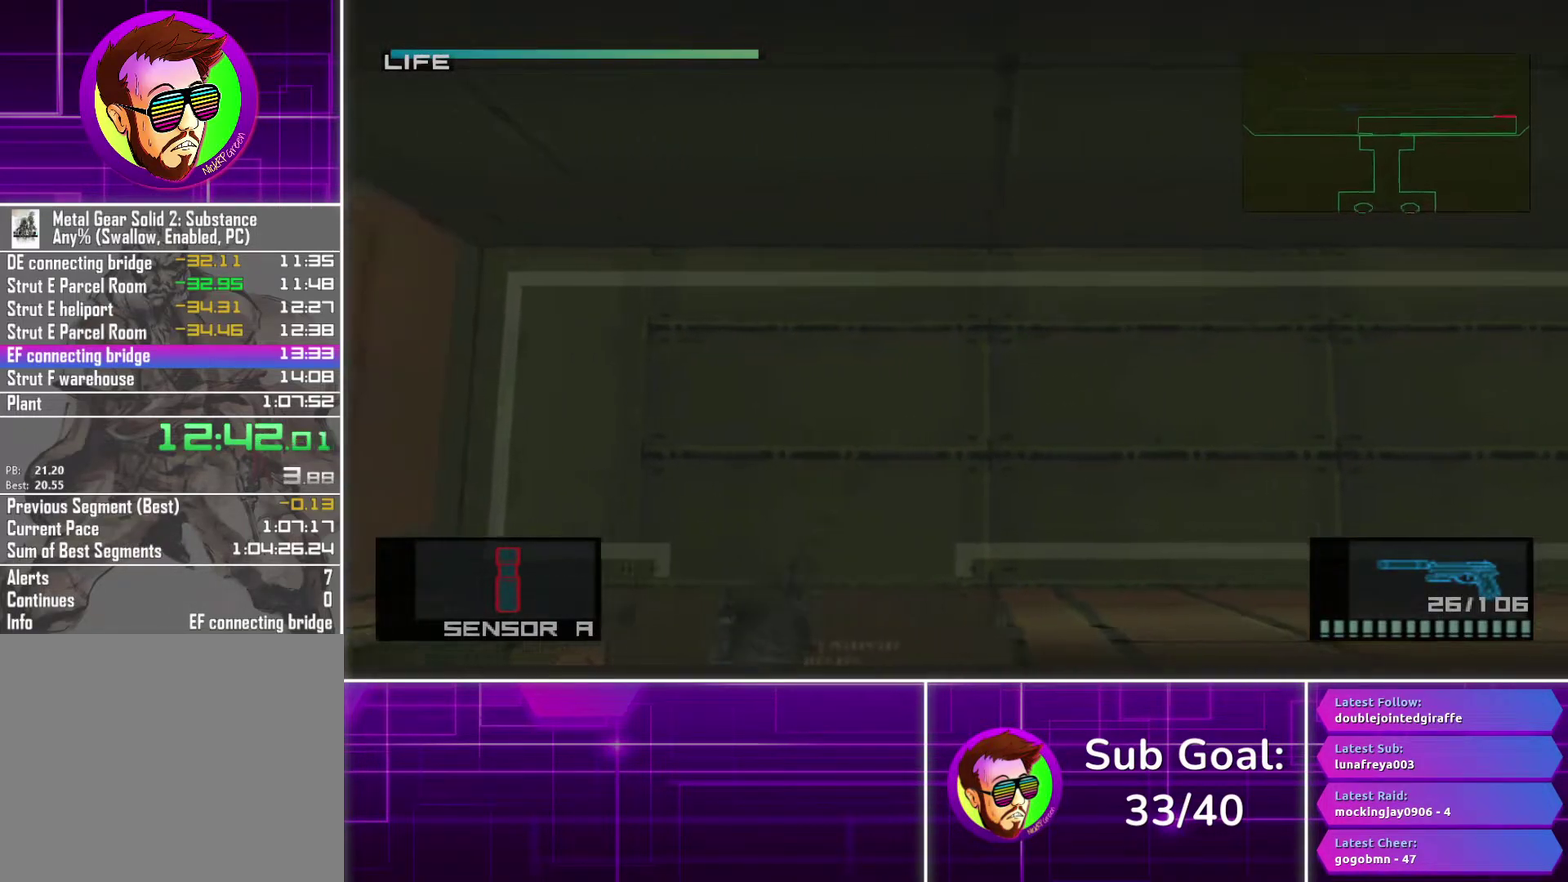
{"buttons": ["CROSS"], "left_stick": "down", "right_stick": "center", "events": [[467, "CROSS", "down"]]}
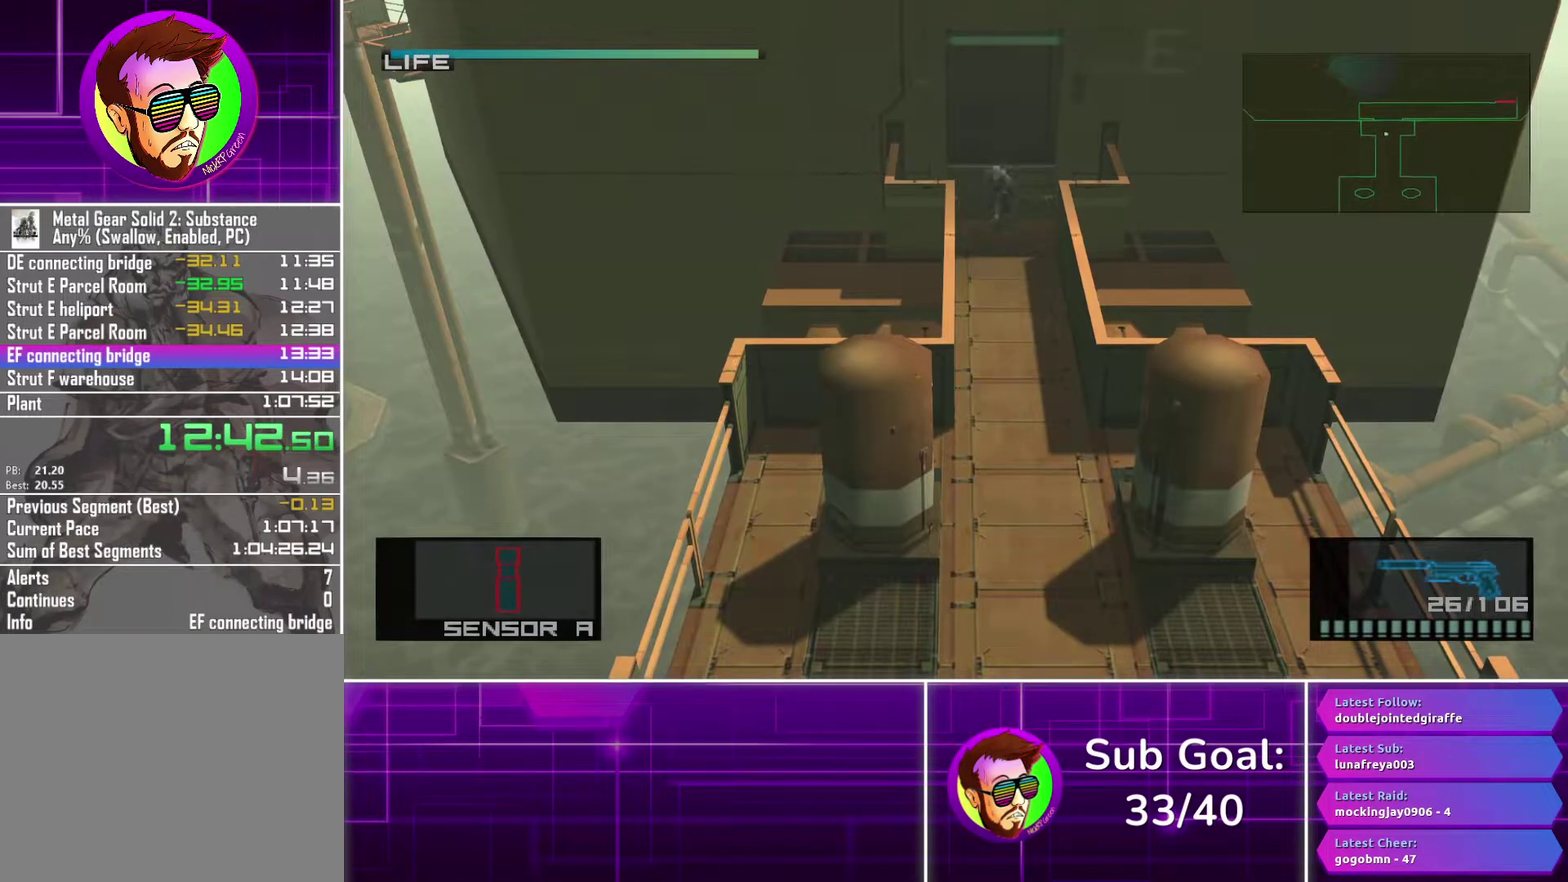
{"buttons": ["CROSS"], "left_stick": "down-right", "right_stick": "center", "events": [[50, "CROSS", "up"], [150, "CROSS", "down"], [217, "CROSS", "up"], [300, "CROSS", "down"], [367, "left_stick", "down-right"], [400, "CROSS", "up"], [483, "CROSS", "down"]]}
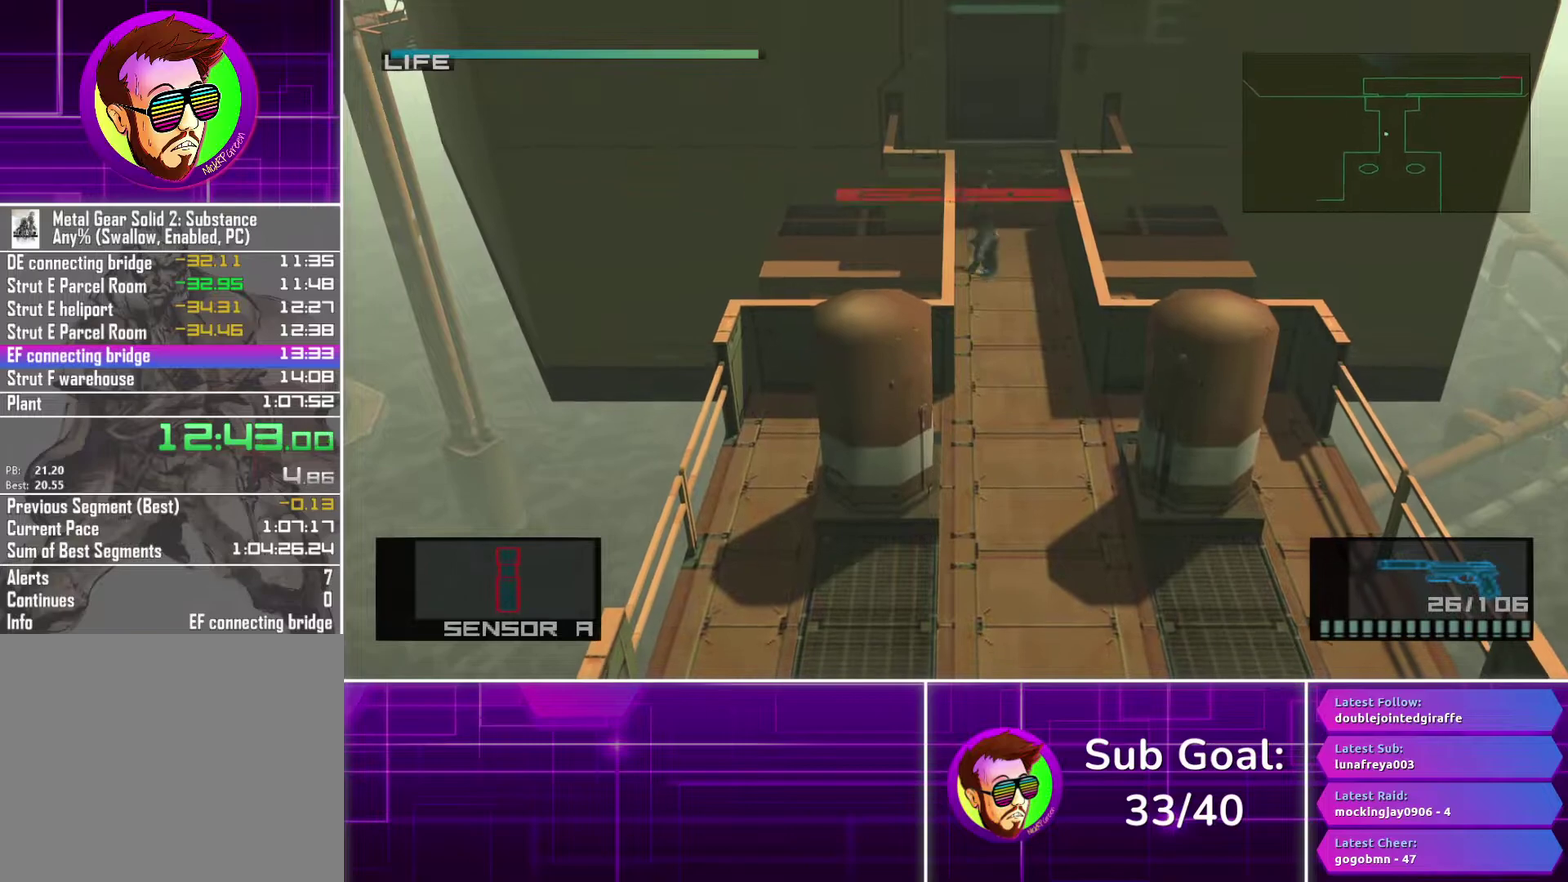
{"buttons": [], "left_stick": "down-right", "right_stick": "center", "events": [[67, "CROSS", "up"]]}
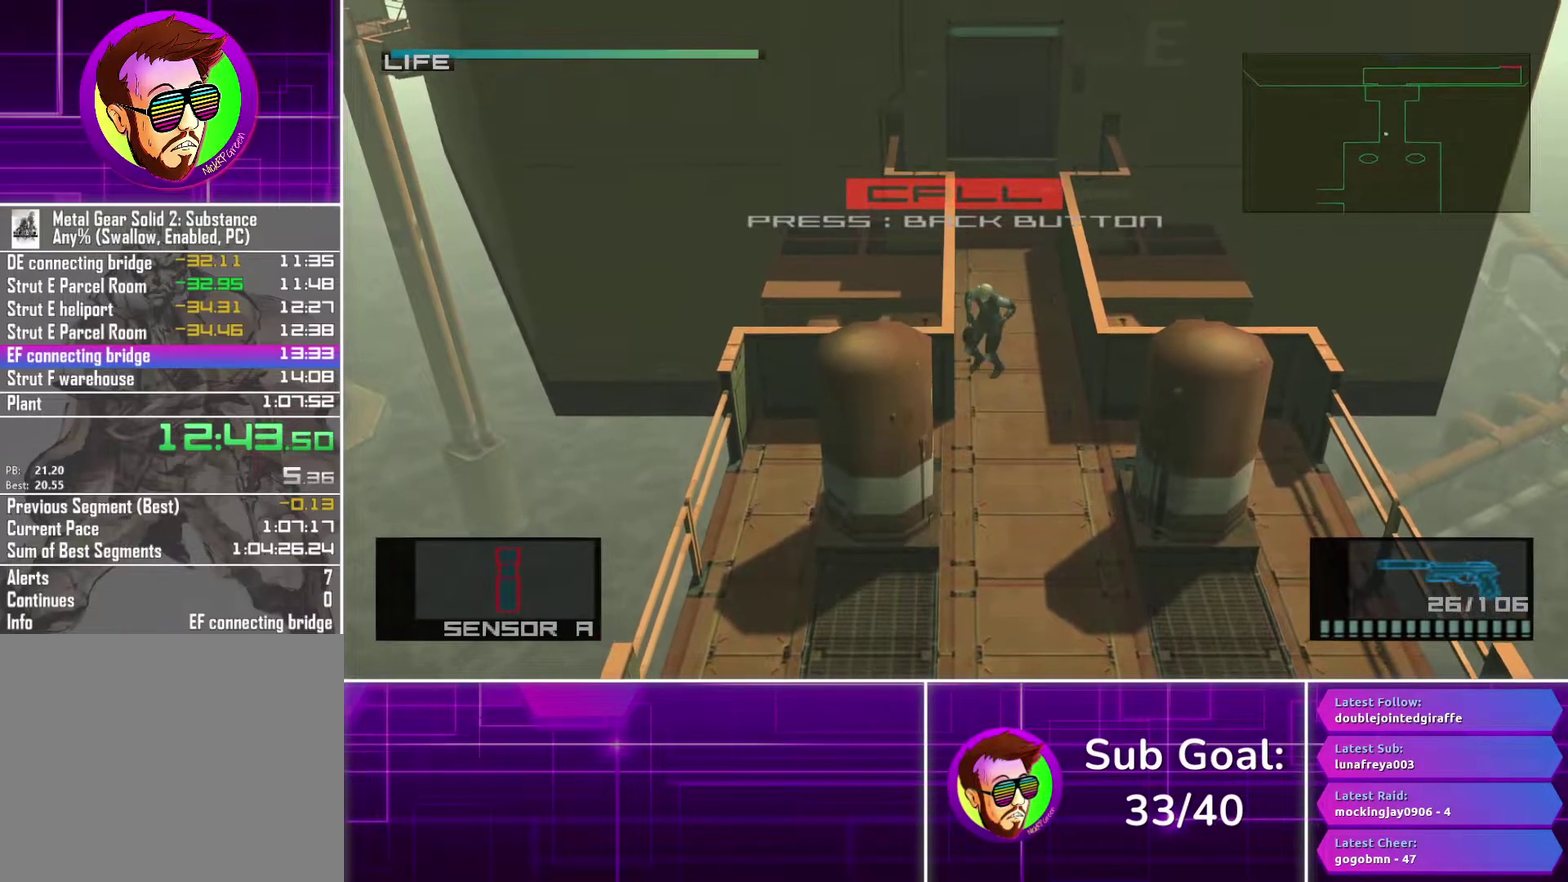
{"buttons": [], "left_stick": "down-right", "right_stick": "center", "events": []}
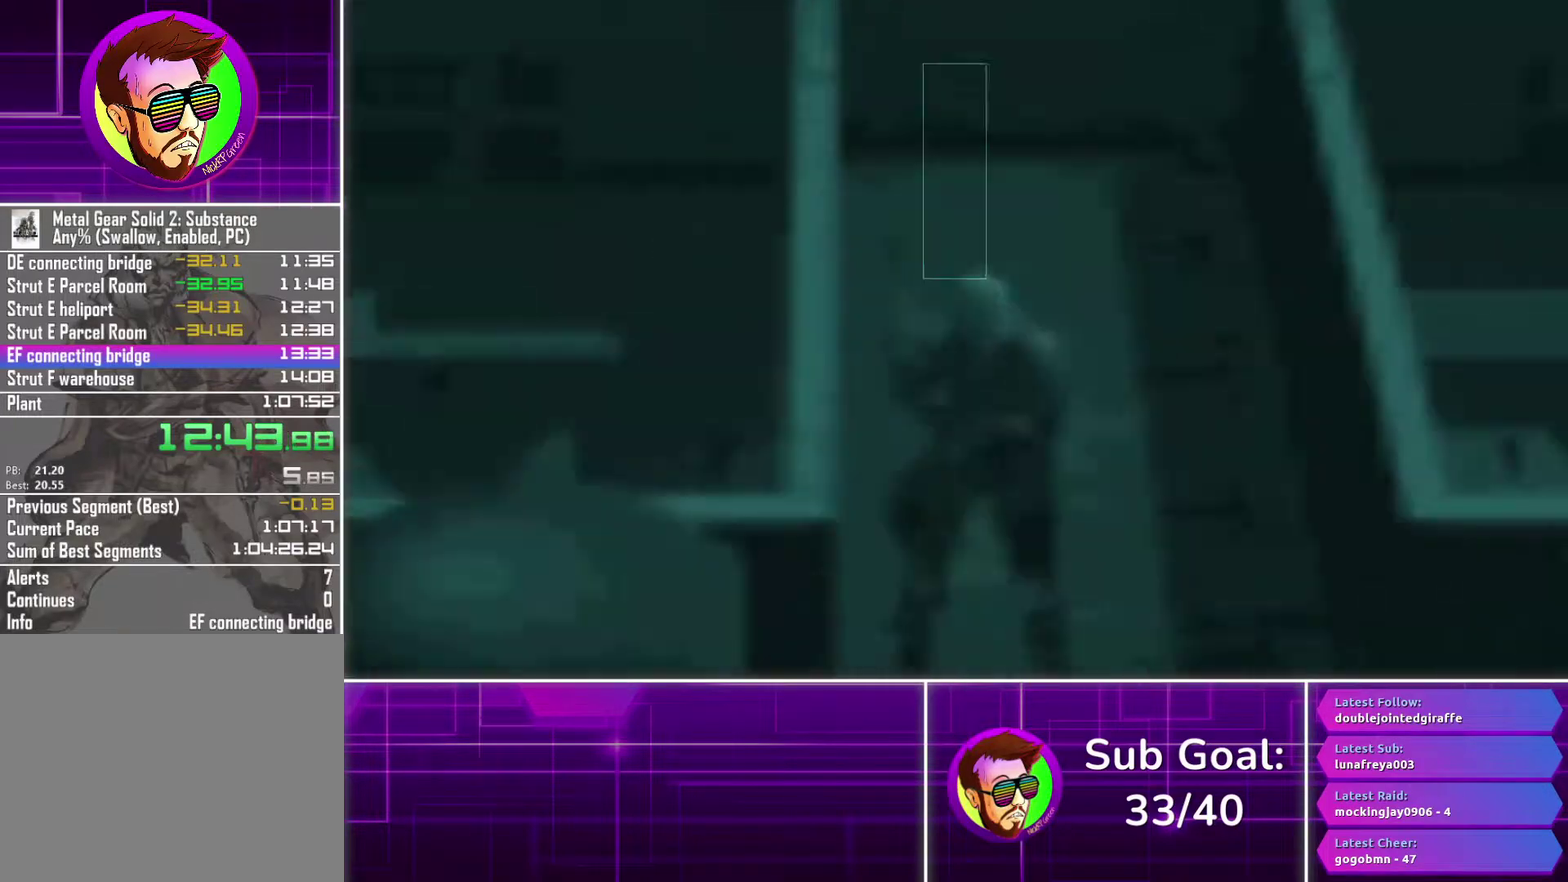
{"buttons": [], "left_stick": "center", "right_stick": "center", "events": [[100, "left_stick", "center"]]}
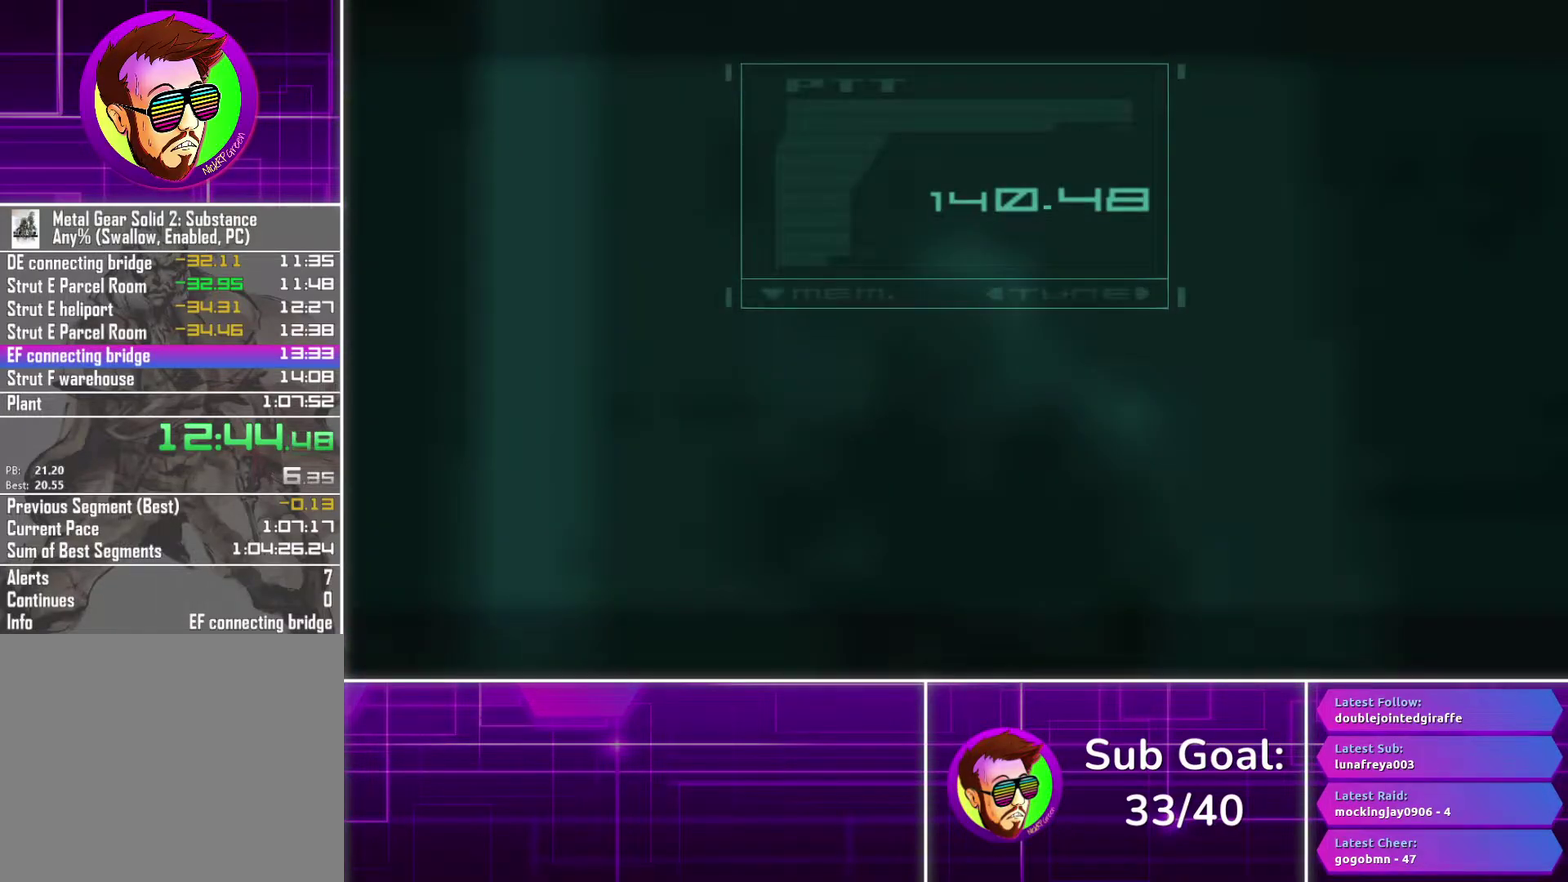
{"buttons": [], "left_stick": "center", "right_stick": "center", "events": []}
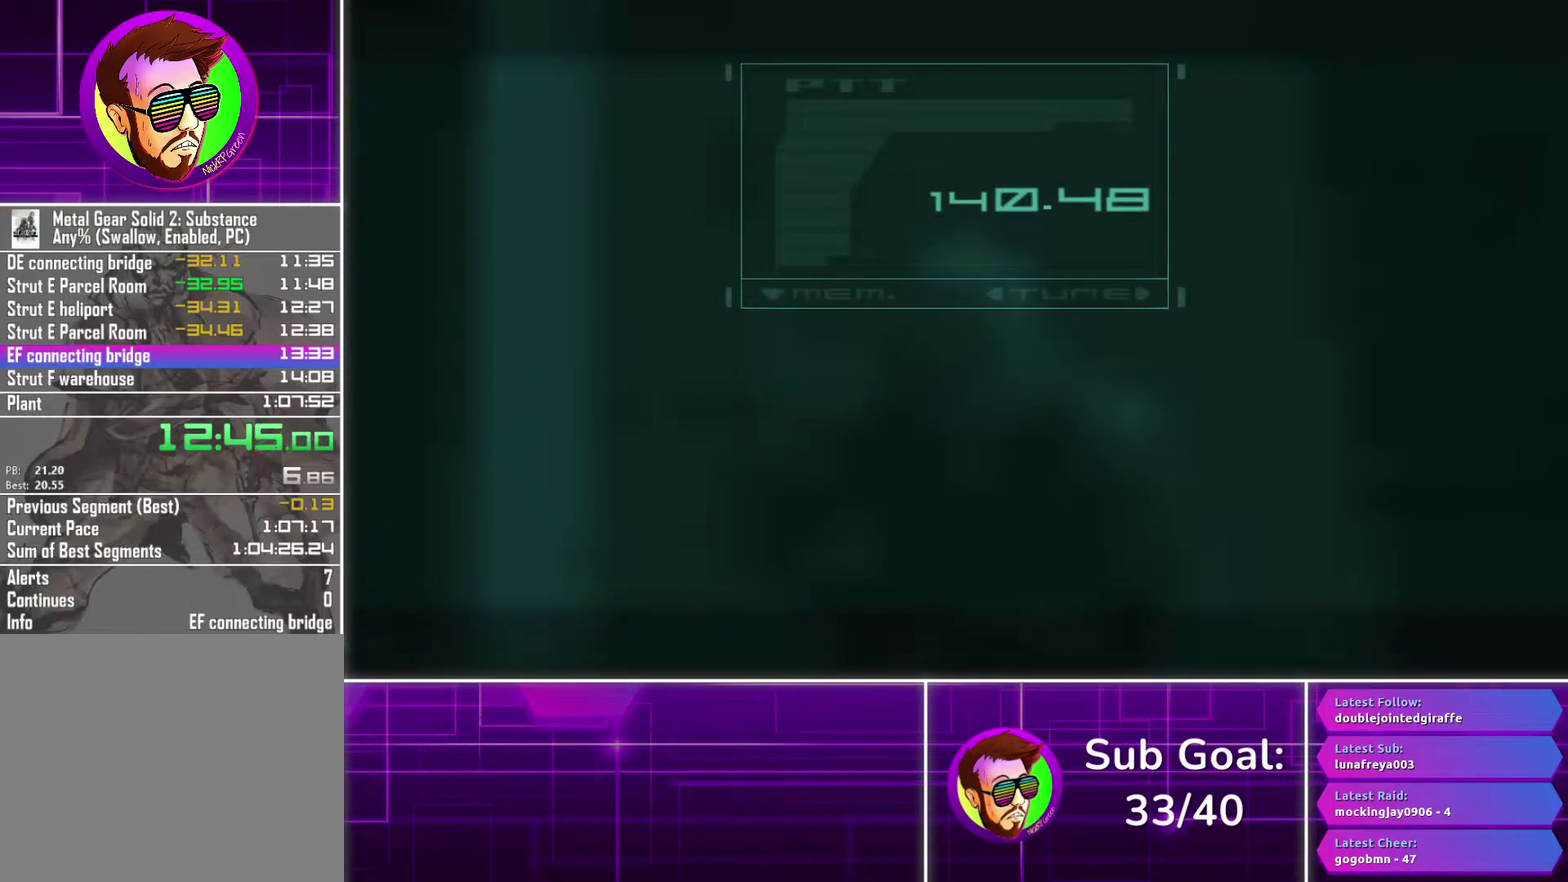
{"buttons": [], "left_stick": "center", "right_stick": "center", "events": []}
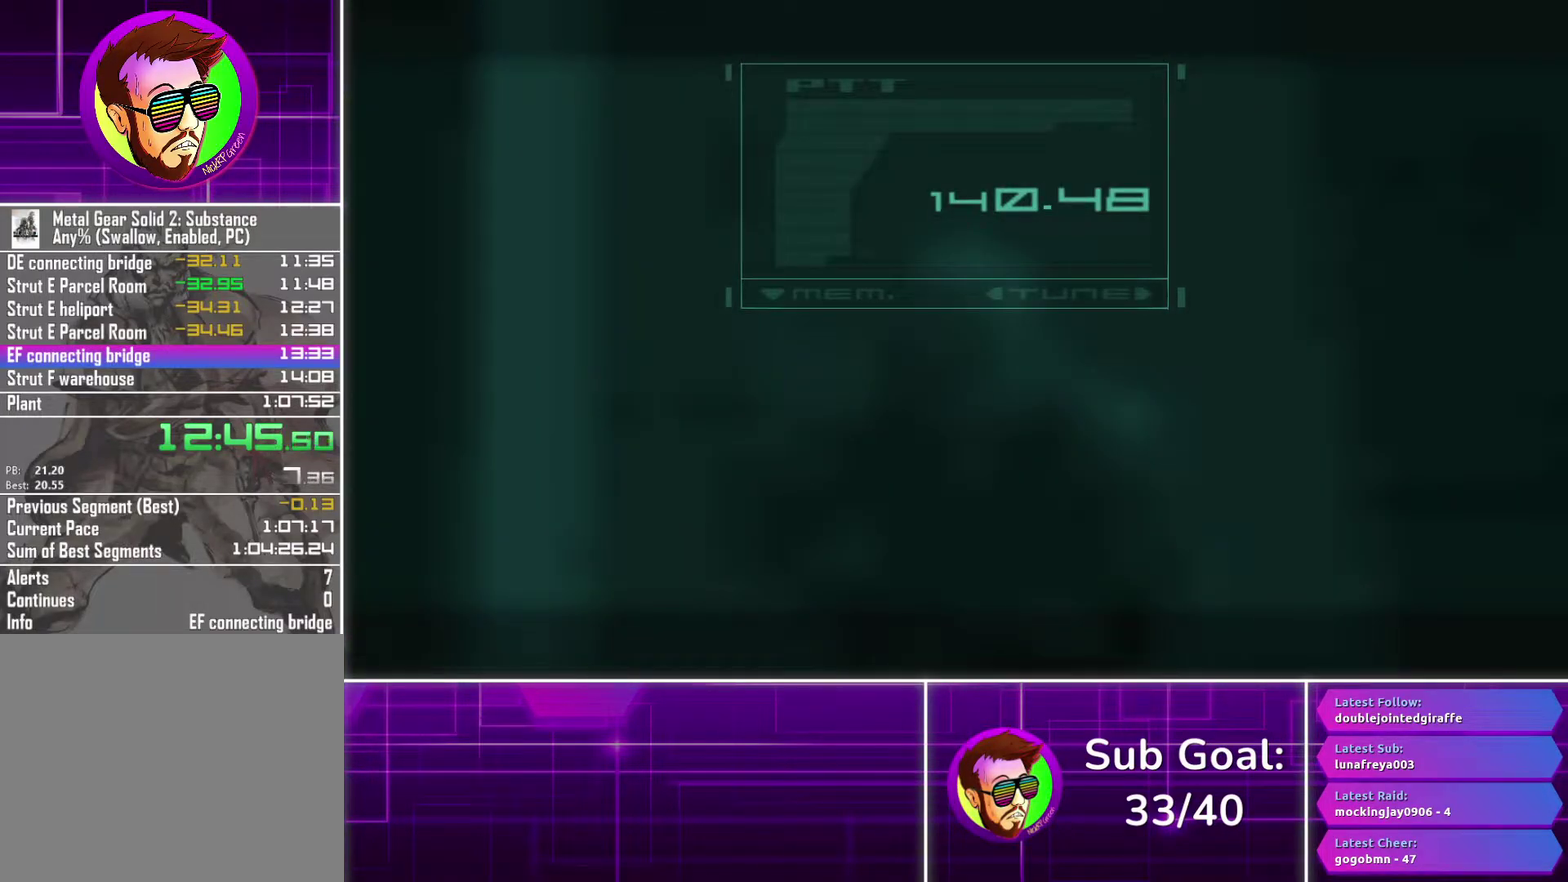
{"buttons": [], "left_stick": "center", "right_stick": "center", "events": []}
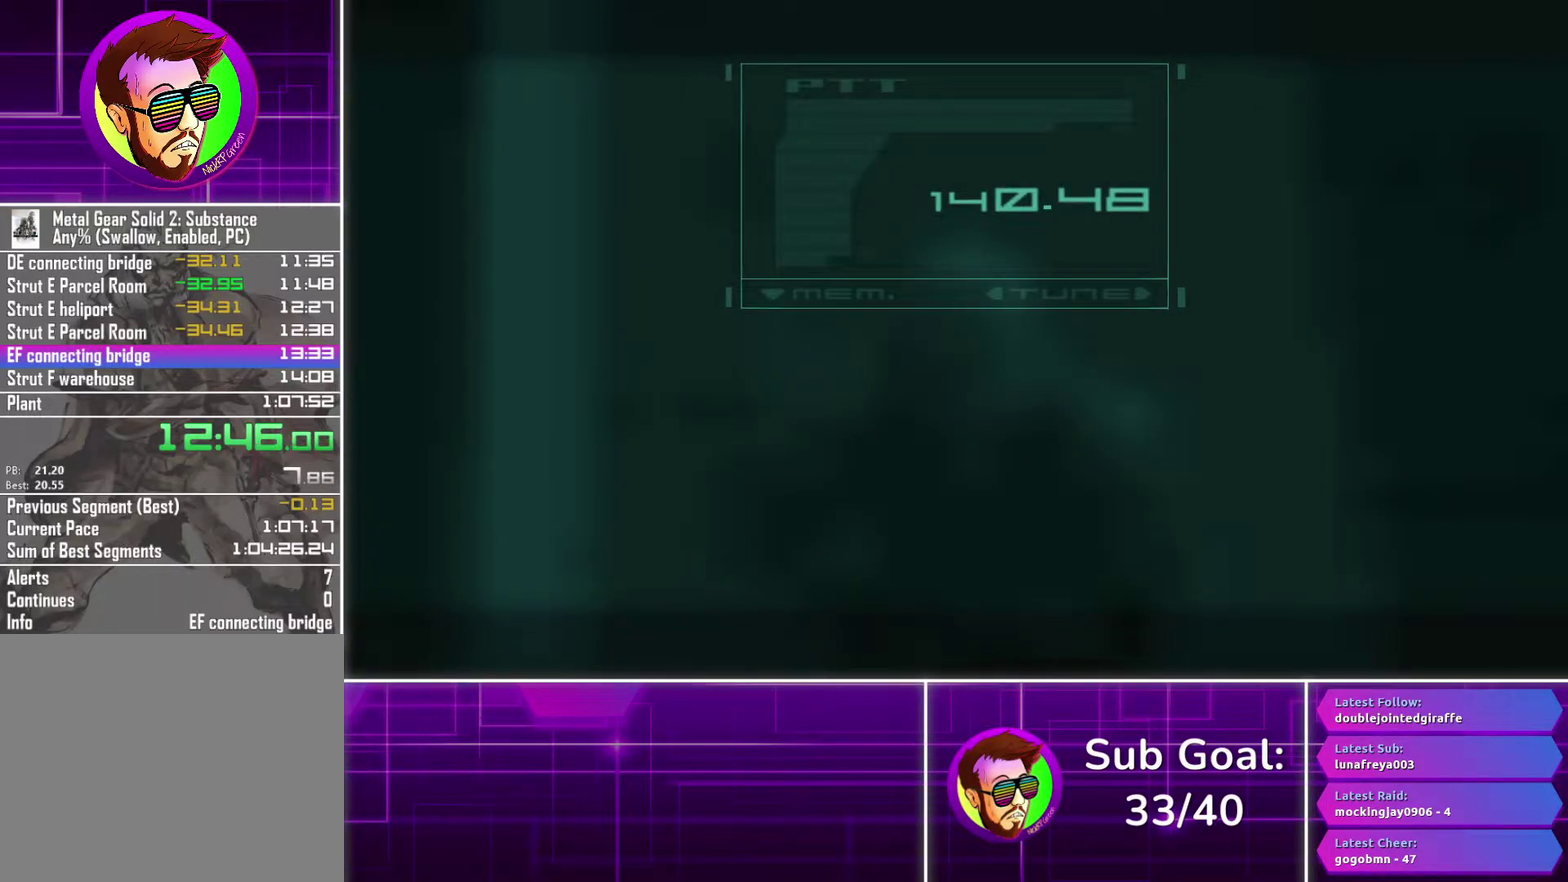
{"buttons": ["TRIANGLE"], "left_stick": "center", "right_stick": "center", "events": [[317, "TRIANGLE", "down"], [383, "TRIANGLE", "up"], [467, "TRIANGLE", "down"]]}
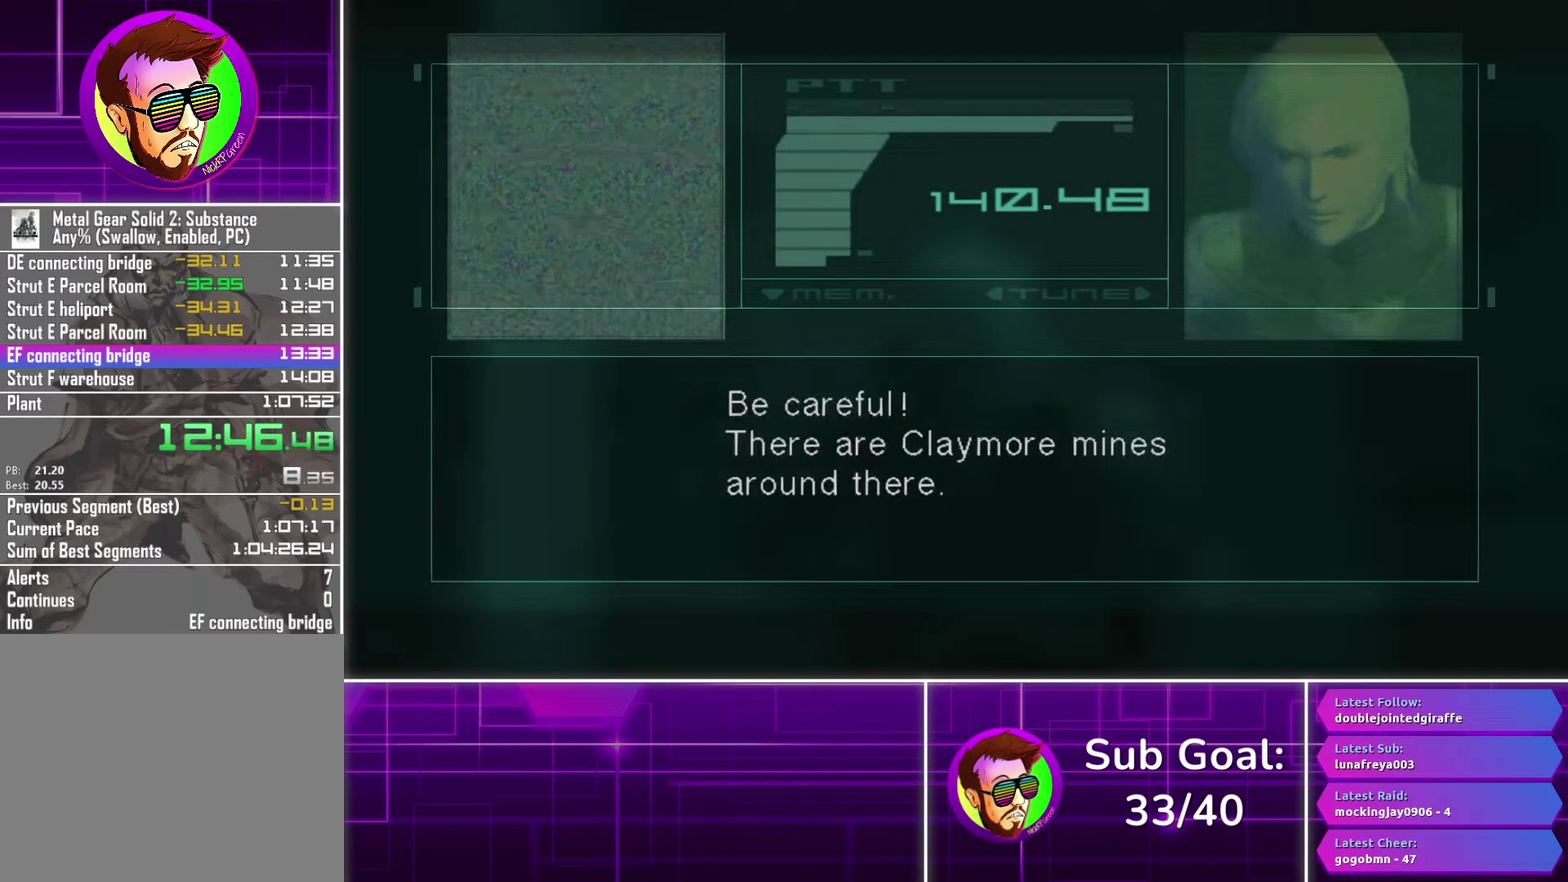
{"buttons": [], "left_stick": "center", "right_stick": "center", "events": [[17, "TRIANGLE", "up"]]}
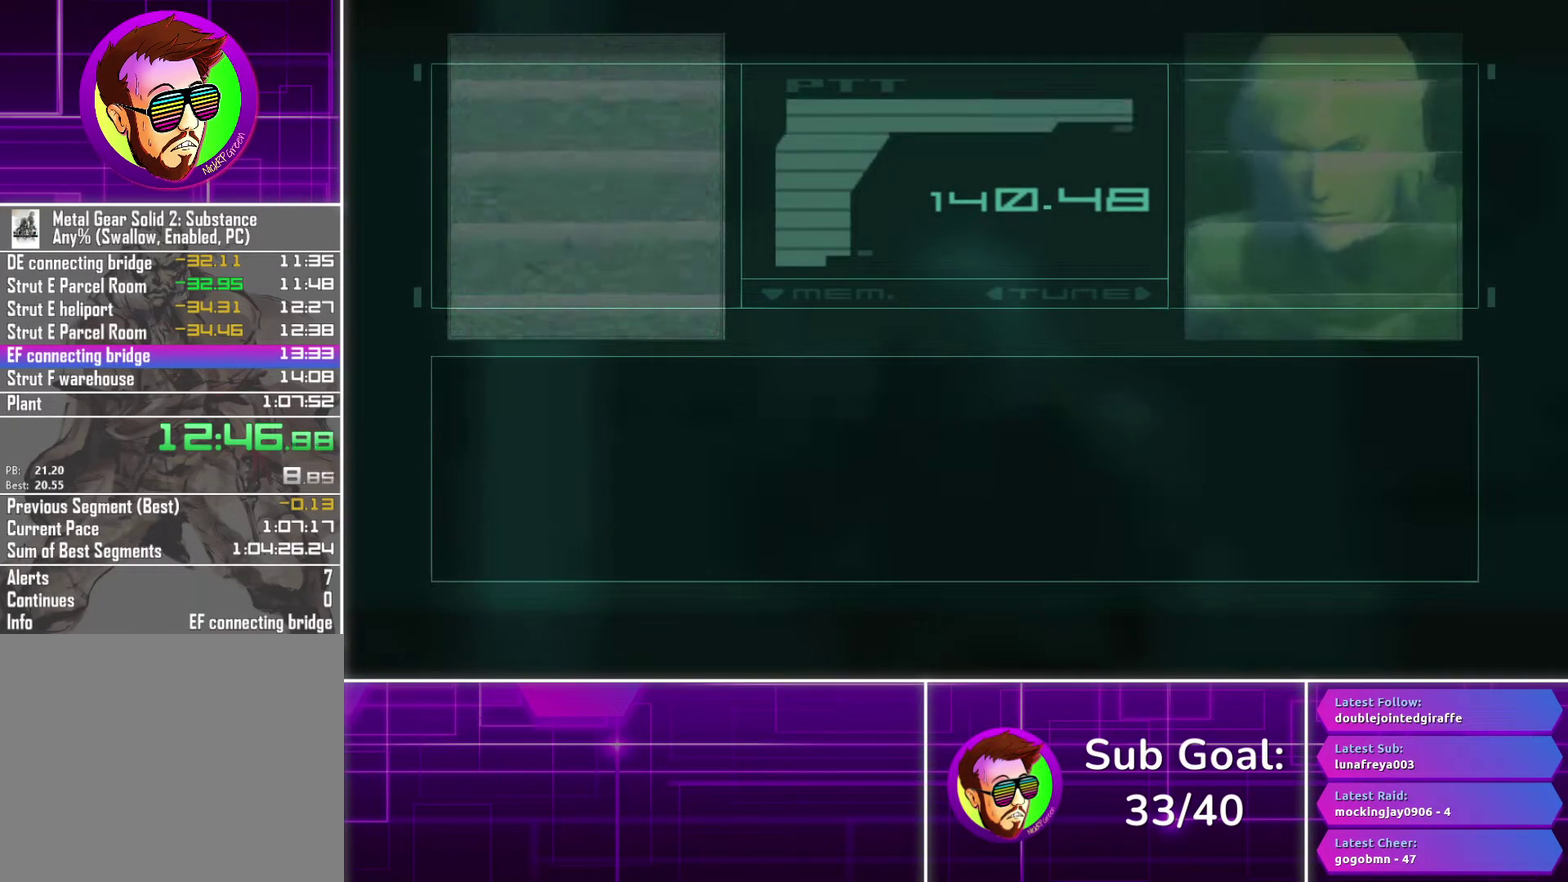
{"buttons": [], "left_stick": "center", "right_stick": "center", "events": []}
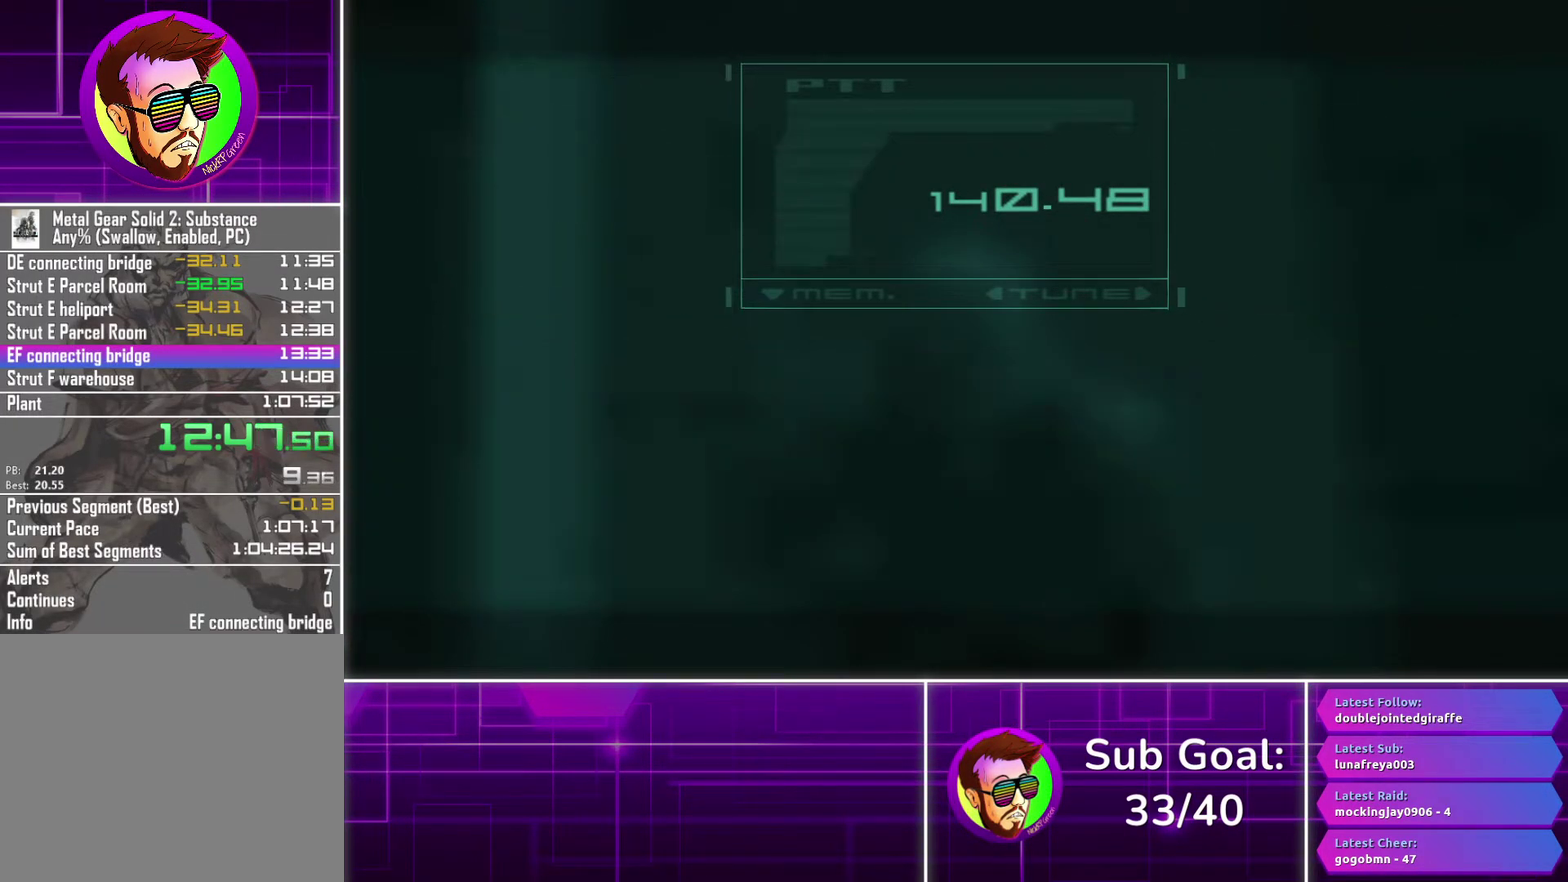
{"buttons": [], "left_stick": "center", "right_stick": "center", "events": []}
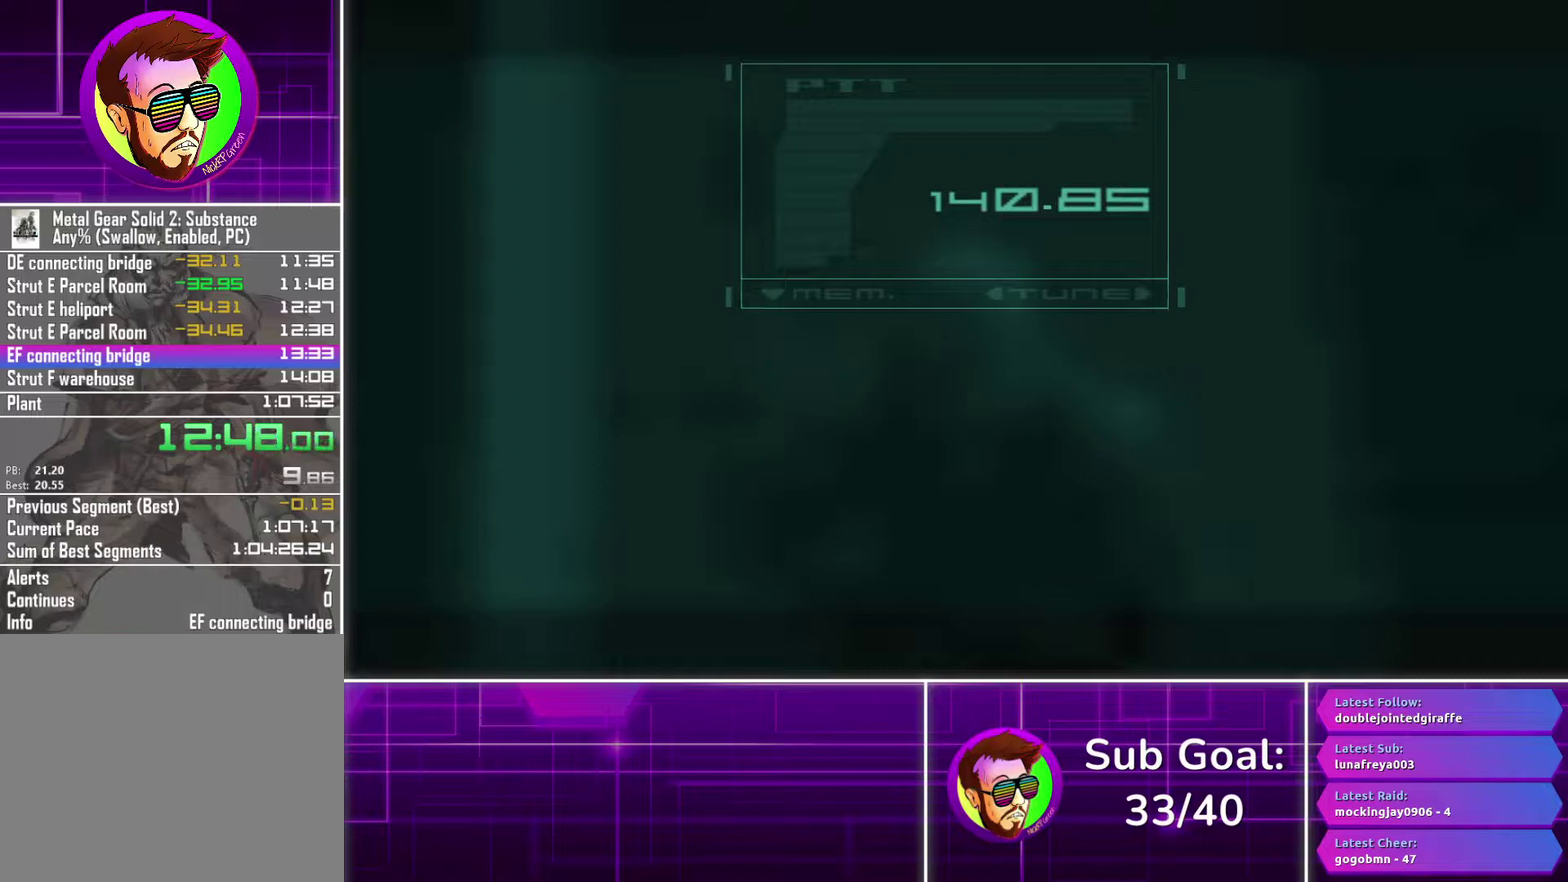
{"buttons": [], "left_stick": "center", "right_stick": "center", "events": [[433, "TRIANGLE", "down"], [483, "TRIANGLE", "up"]]}
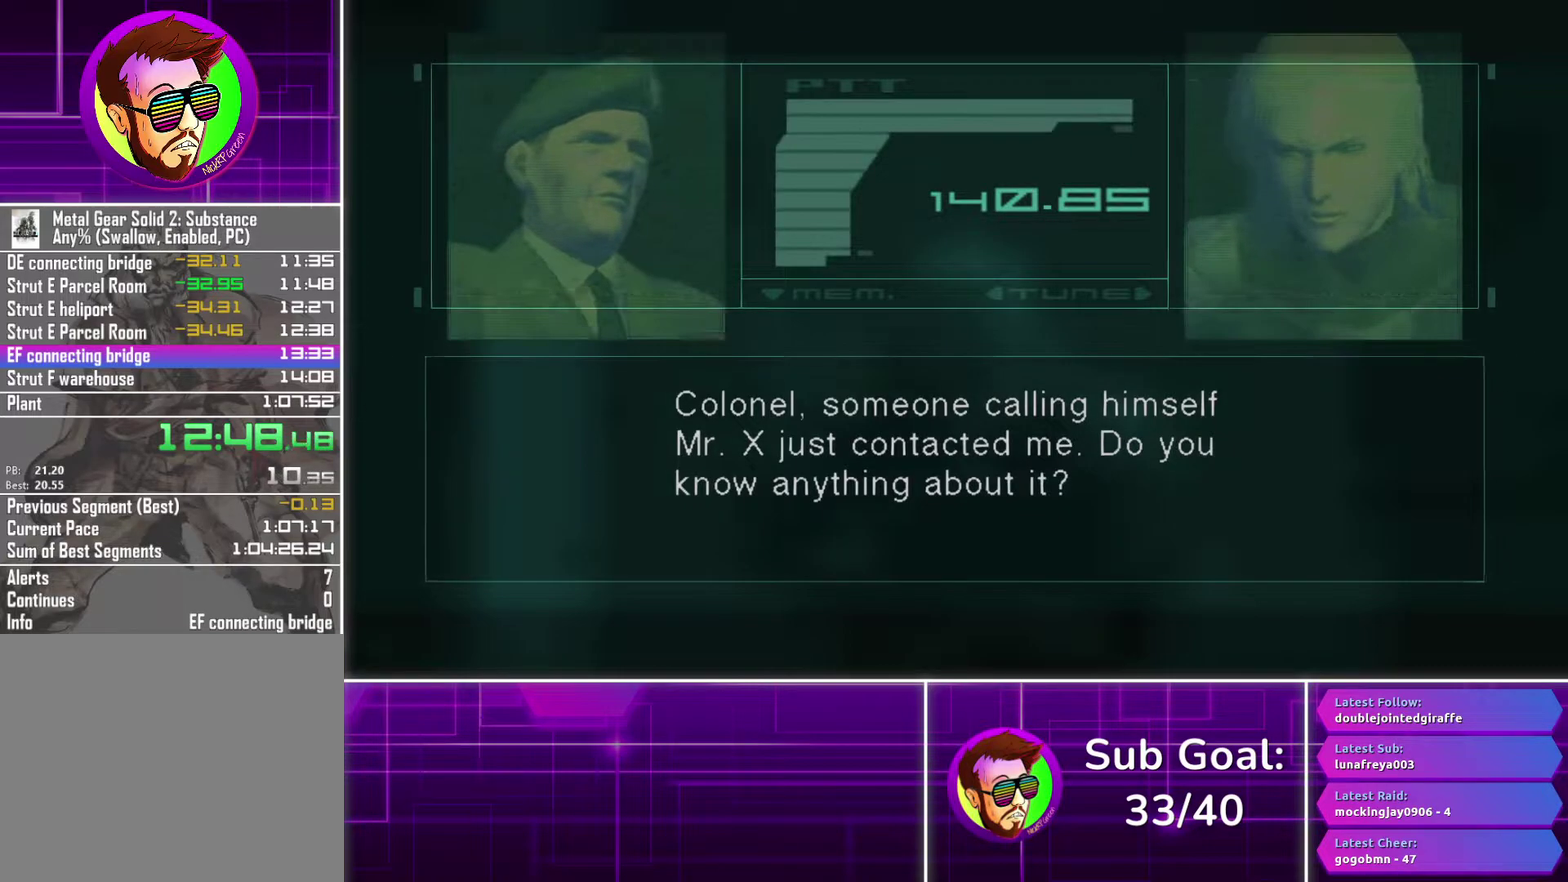
{"buttons": [], "left_stick": "center", "right_stick": "center", "events": [[50, "TRIANGLE", "down"], [133, "TRIANGLE", "up"]]}
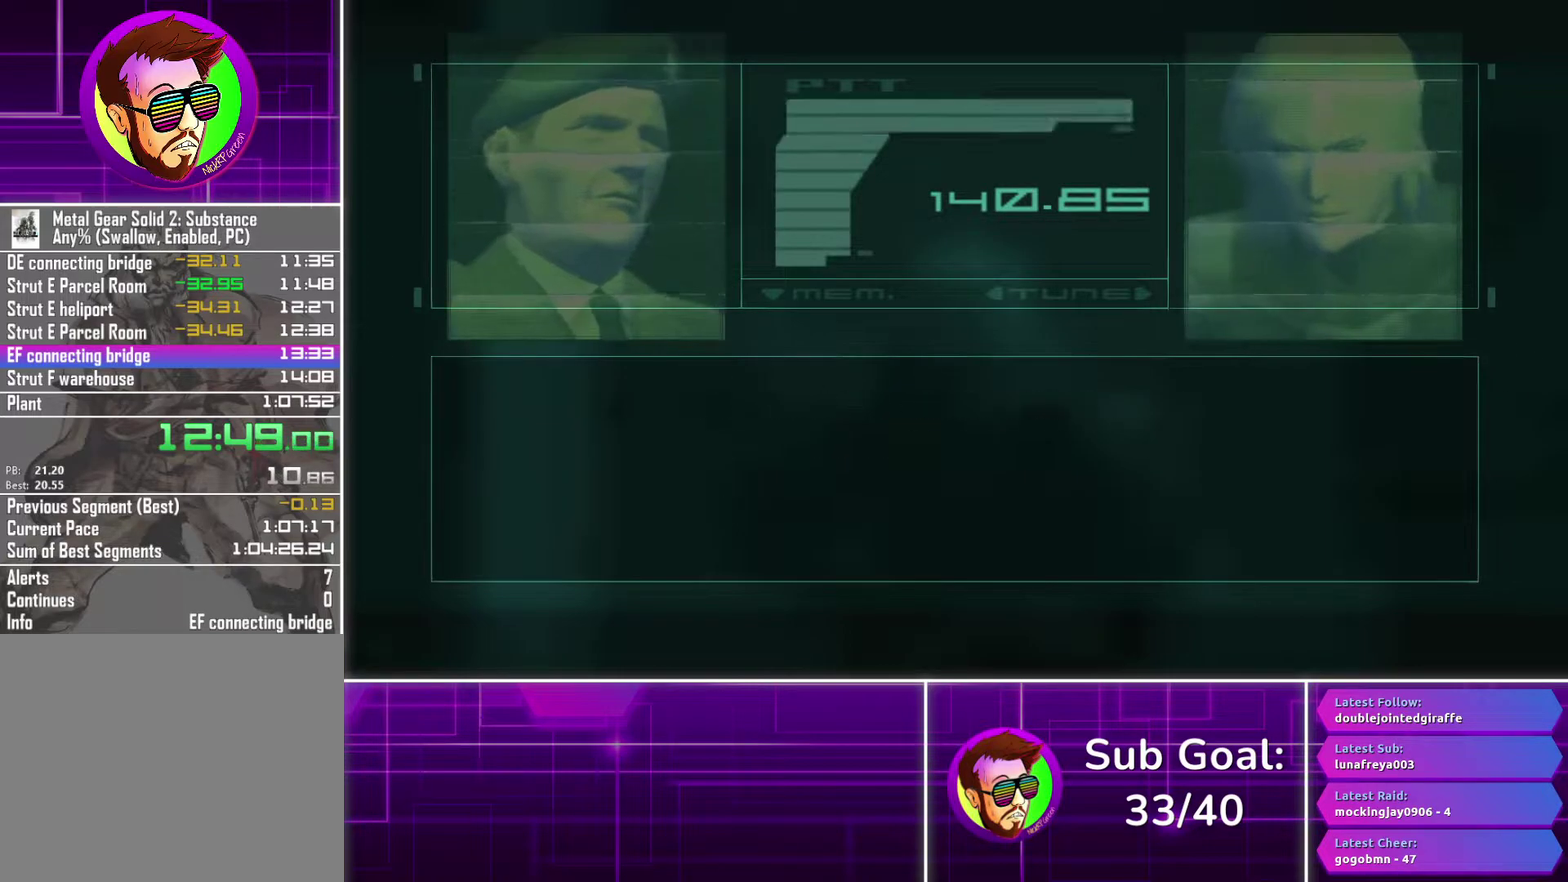
{"buttons": [], "left_stick": "center", "right_stick": "center", "events": []}